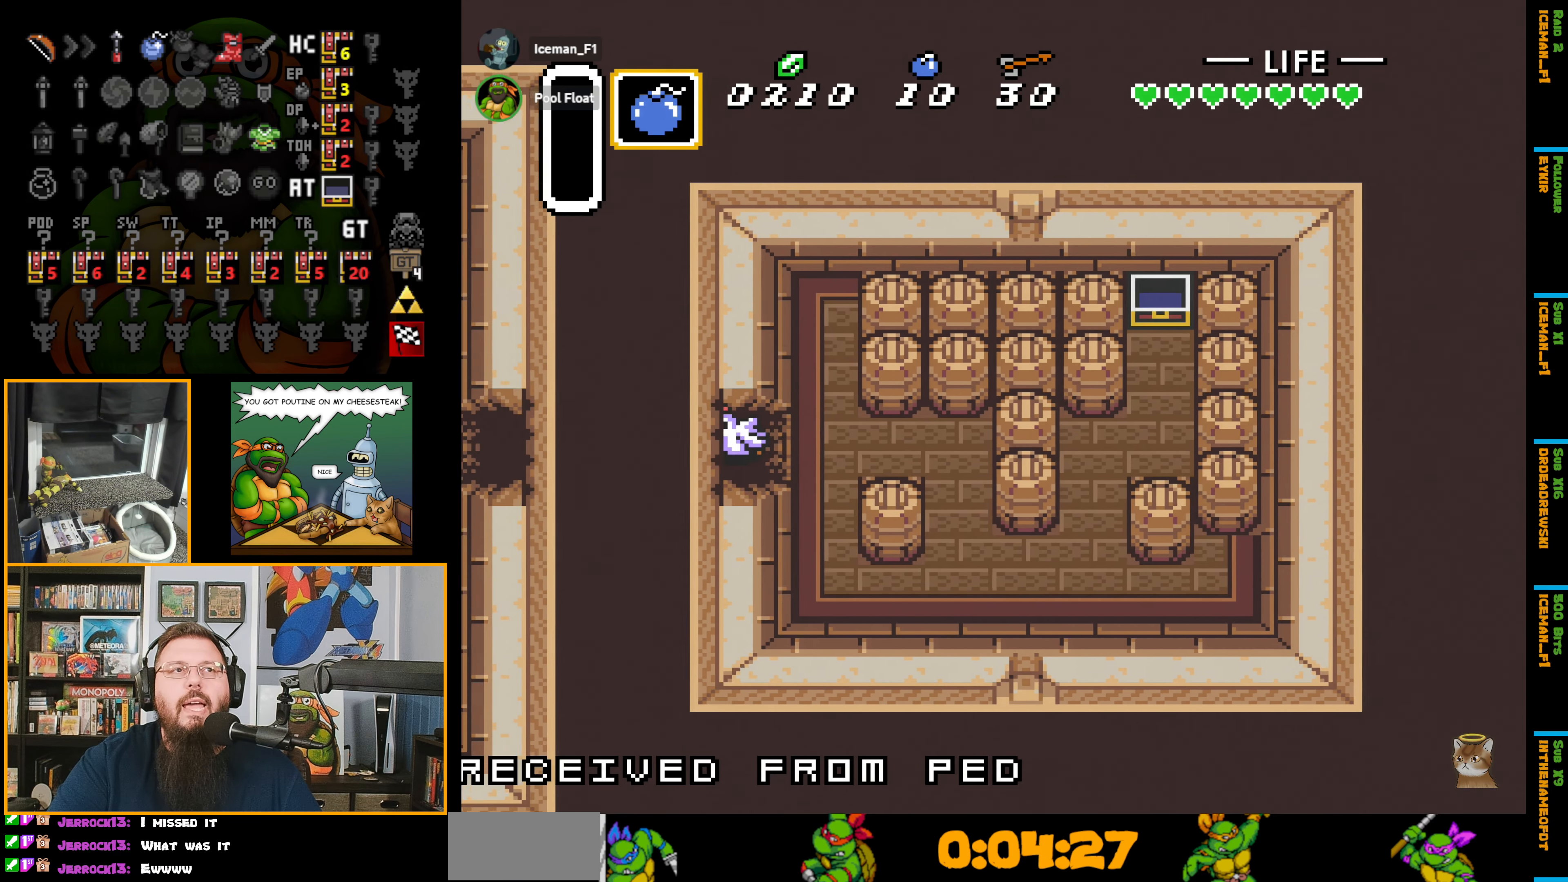
Gameplay with a controller (Nintendo layout); each line is a JSON object with the inputs held at the frame after it. "events" lists button and stick changes between this image and that frame as [ms after this image, input, new state], when the widget could be followed in between. Not read: L3 R3.
{"buttons": ["DPAD_LEFT"], "events": []}
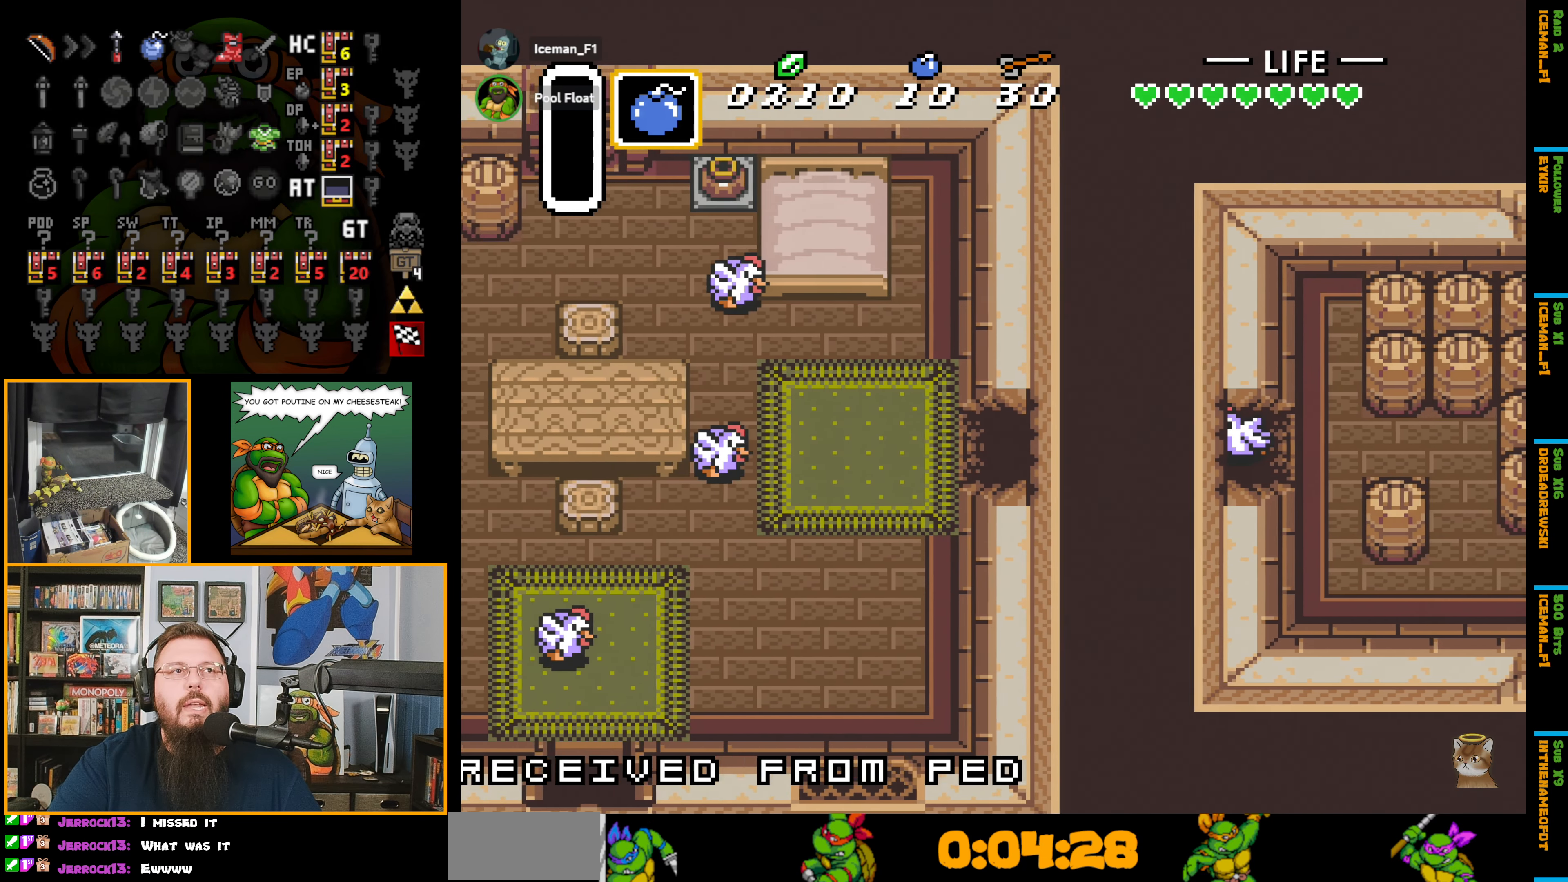
{"buttons": ["DPAD_LEFT"], "events": []}
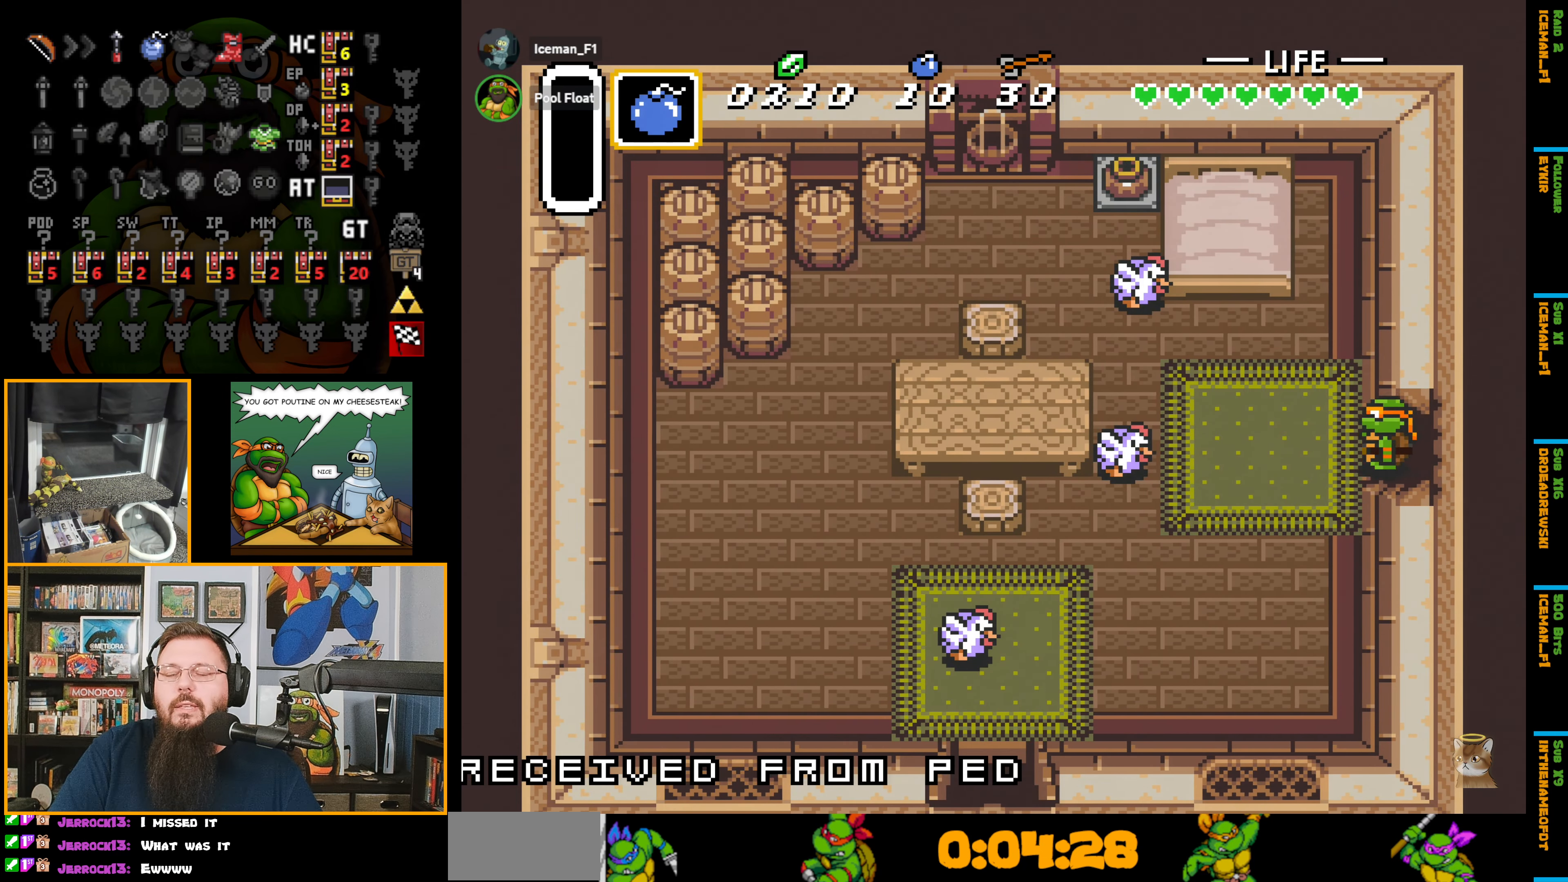
{"buttons": ["DPAD_DOWN", "DPAD_LEFT"], "events": [[300, "DPAD_DOWN", "down"]]}
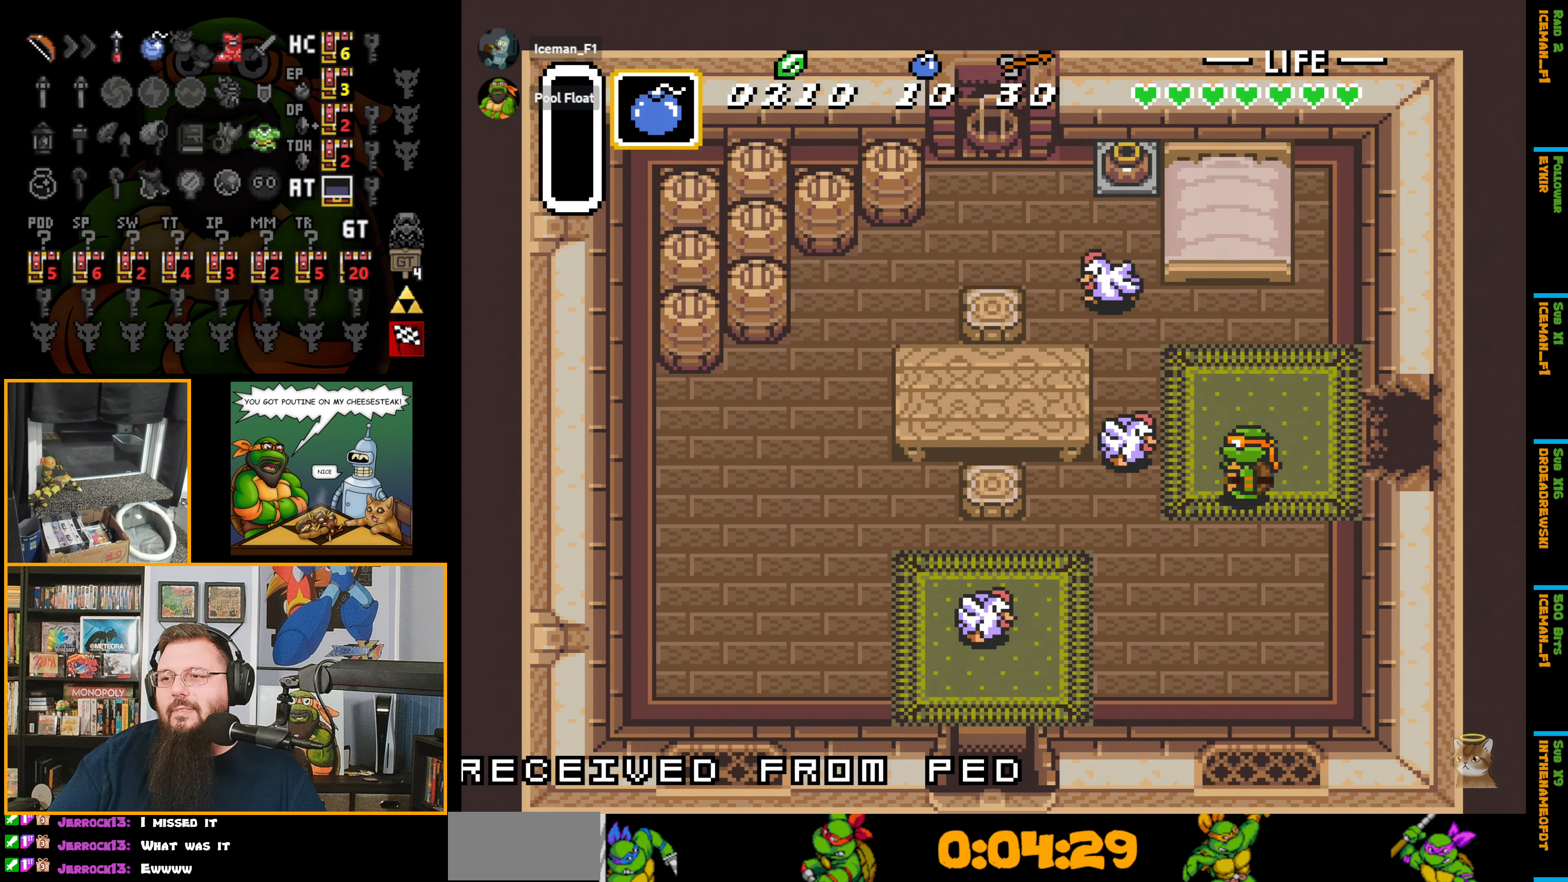
{"buttons": ["DPAD_DOWN", "DPAD_LEFT"], "events": []}
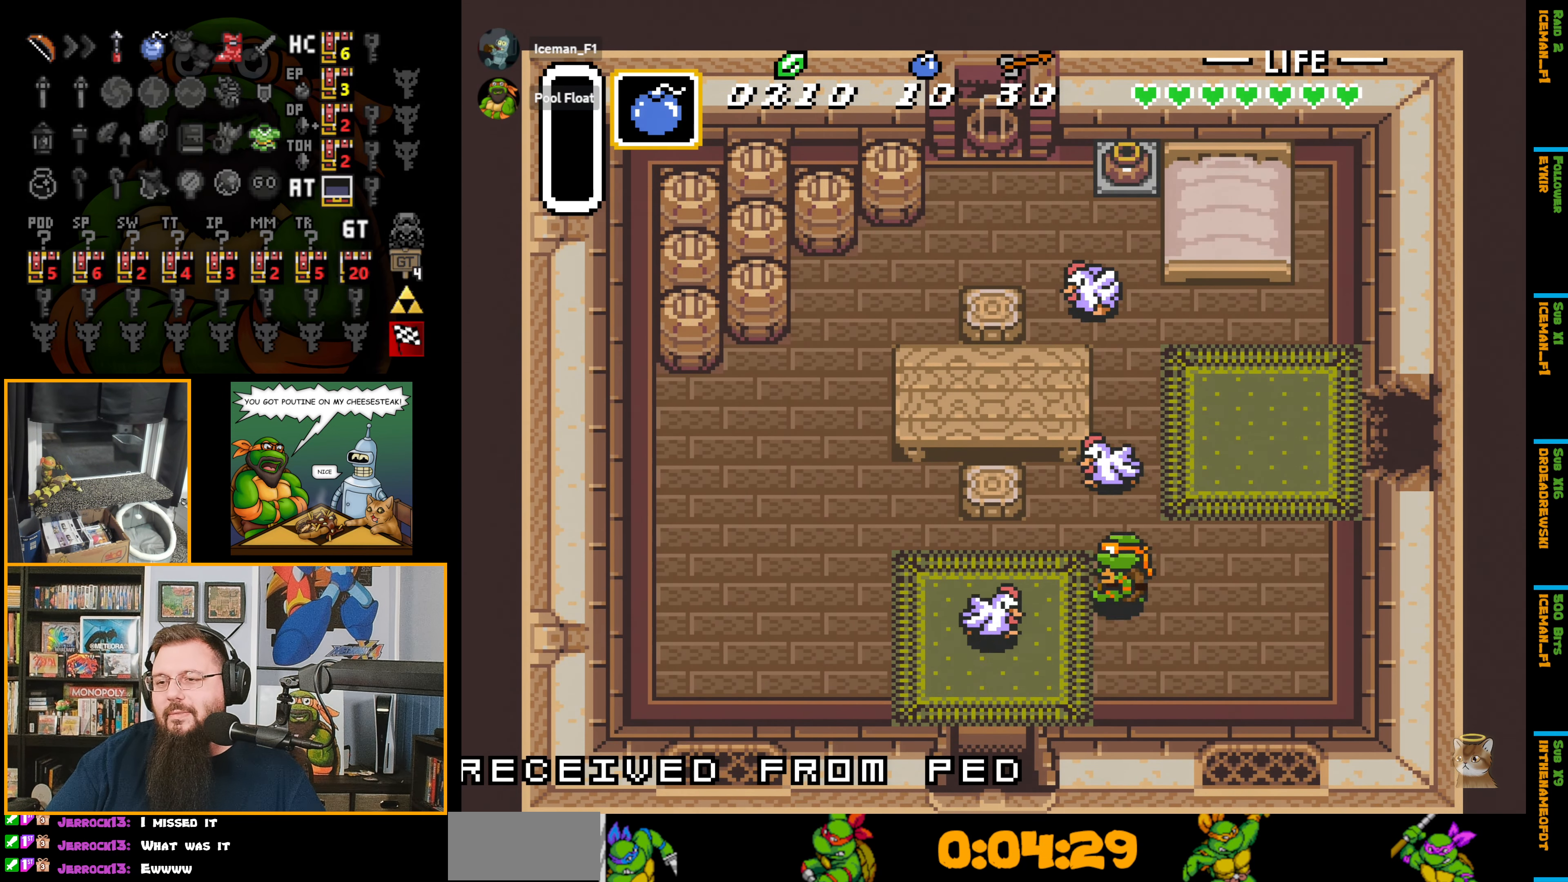
{"buttons": ["DPAD_DOWN", "DPAD_LEFT"], "events": []}
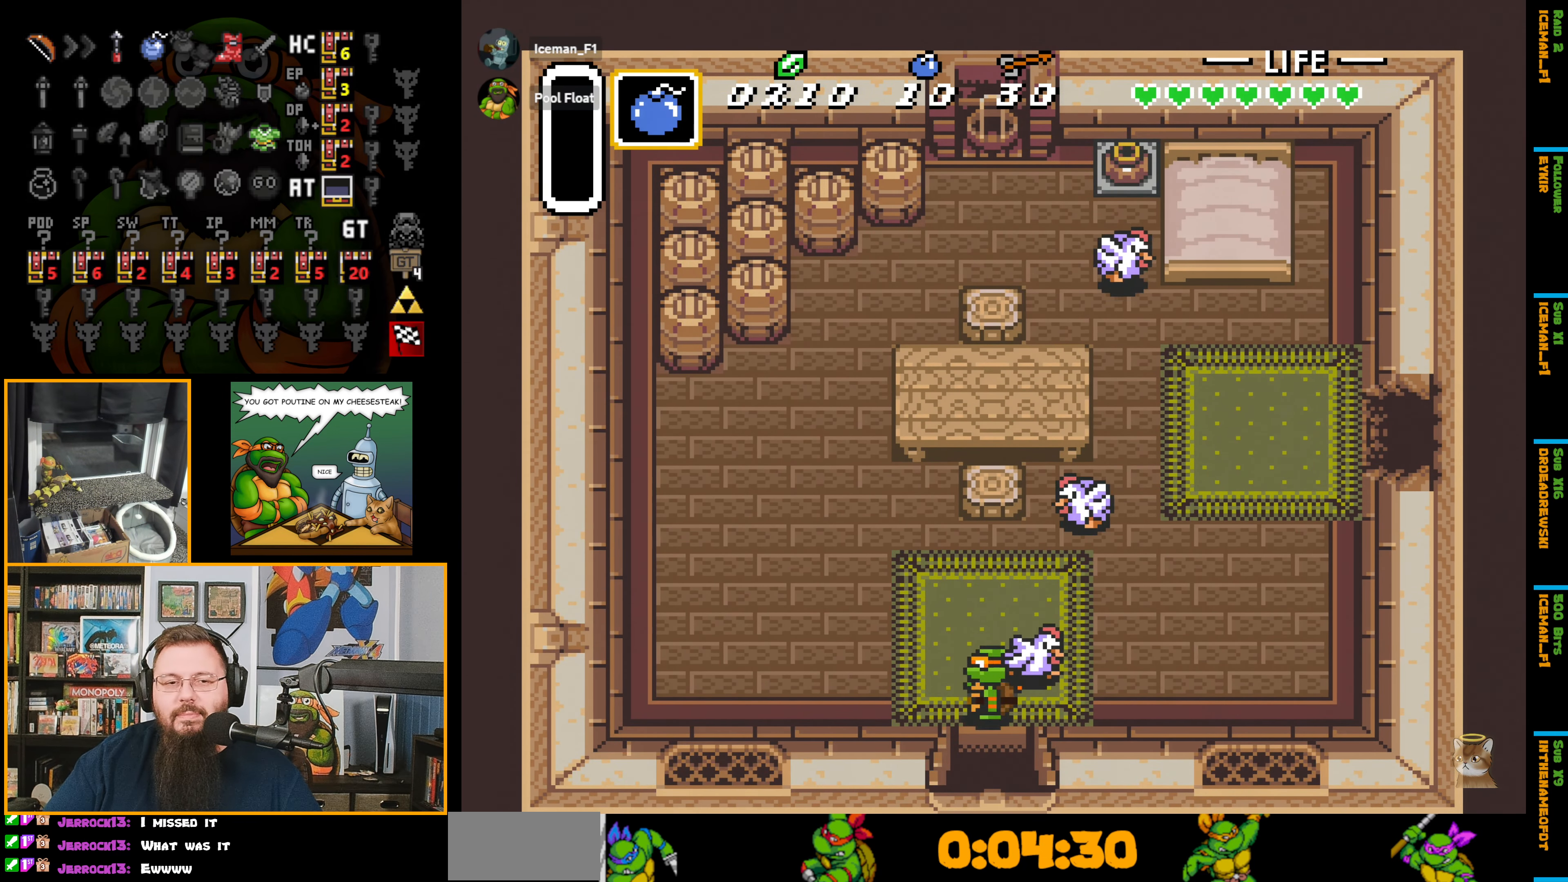
{"buttons": ["DPAD_DOWN"], "events": [[16, "DPAD_LEFT", "up"]]}
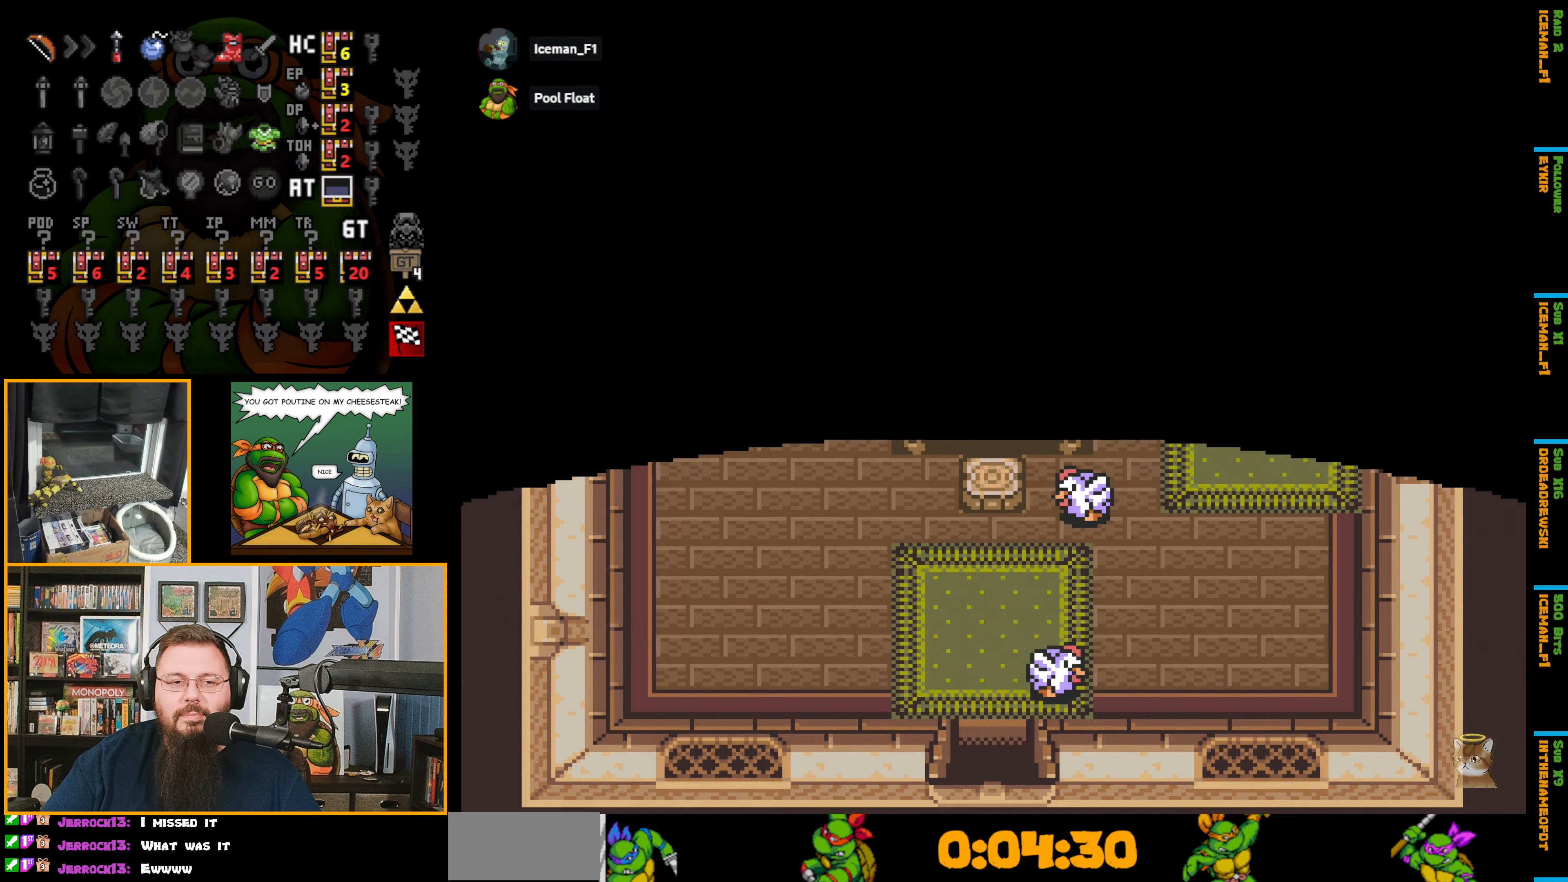
{"buttons": ["DPAD_DOWN"], "events": []}
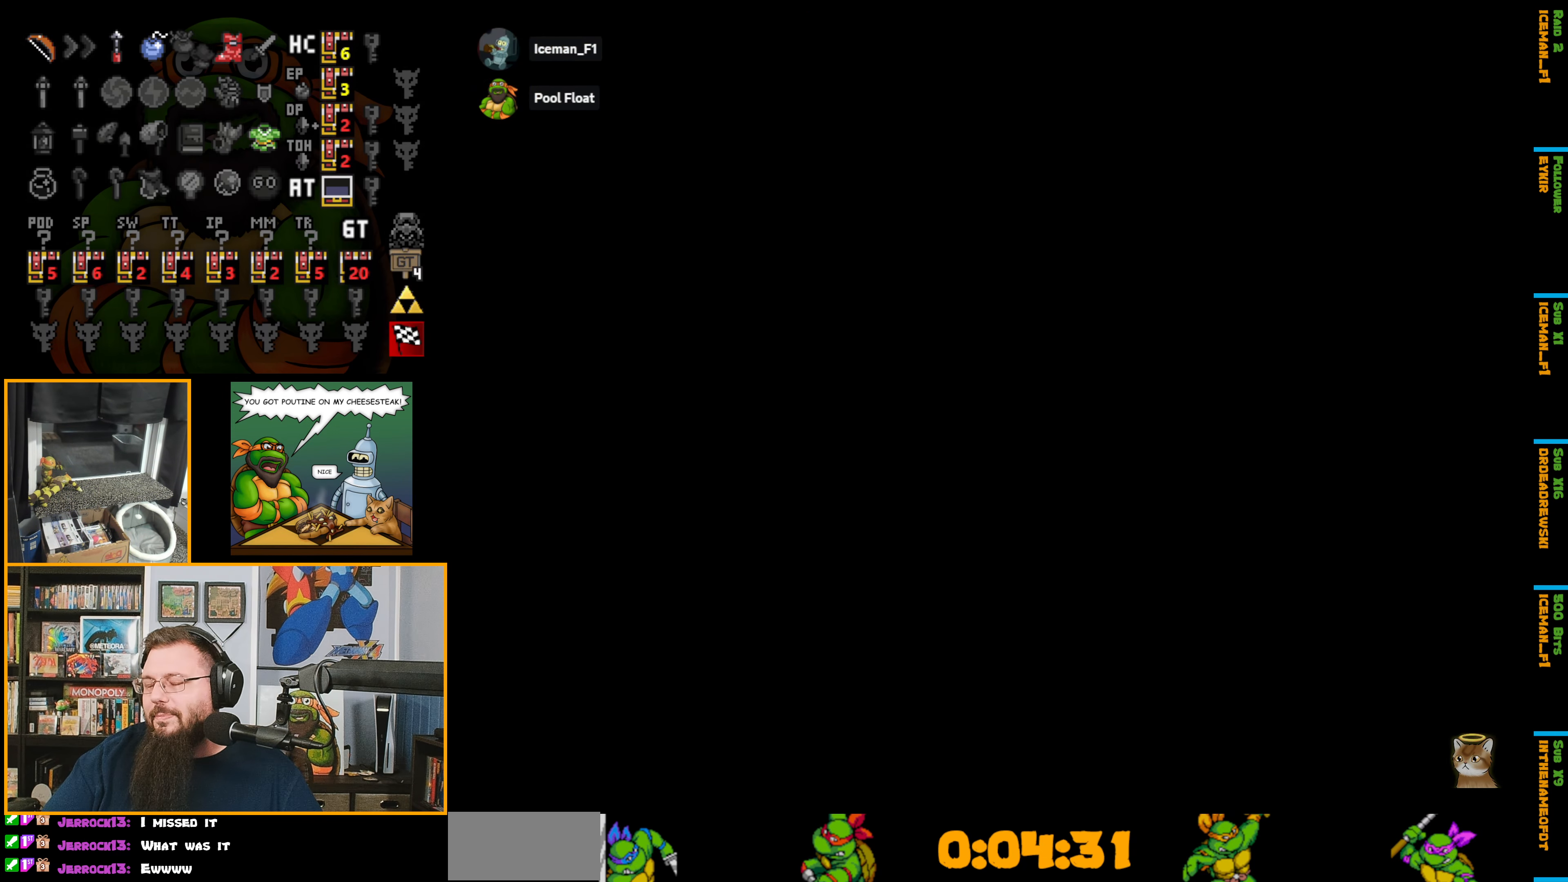
{"buttons": ["DPAD_DOWN"], "events": []}
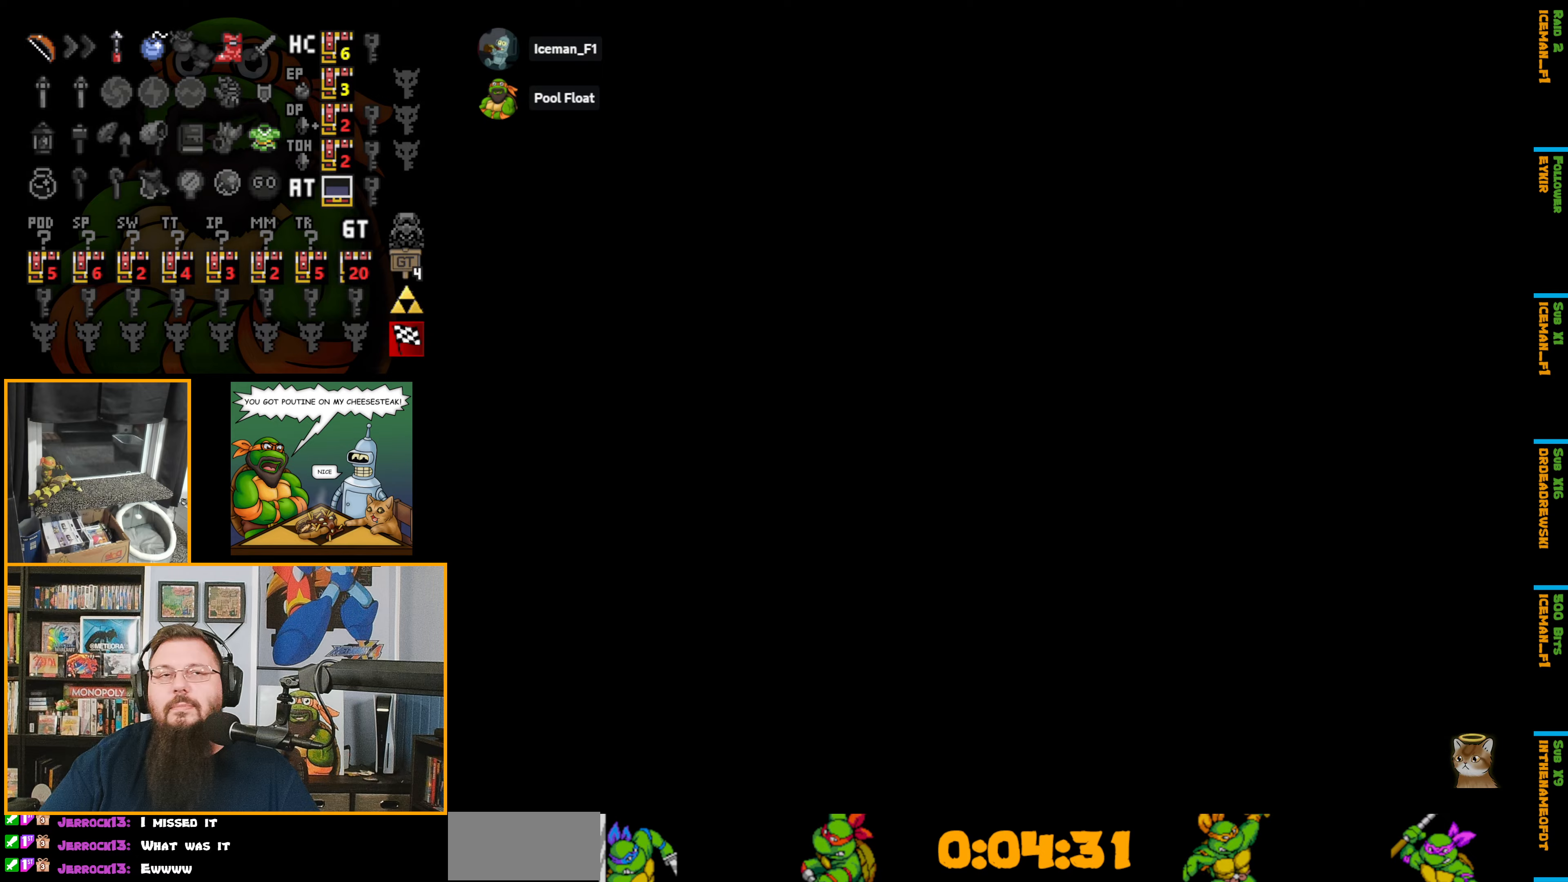
{"buttons": [], "events": [[250, "DPAD_DOWN", "up"]]}
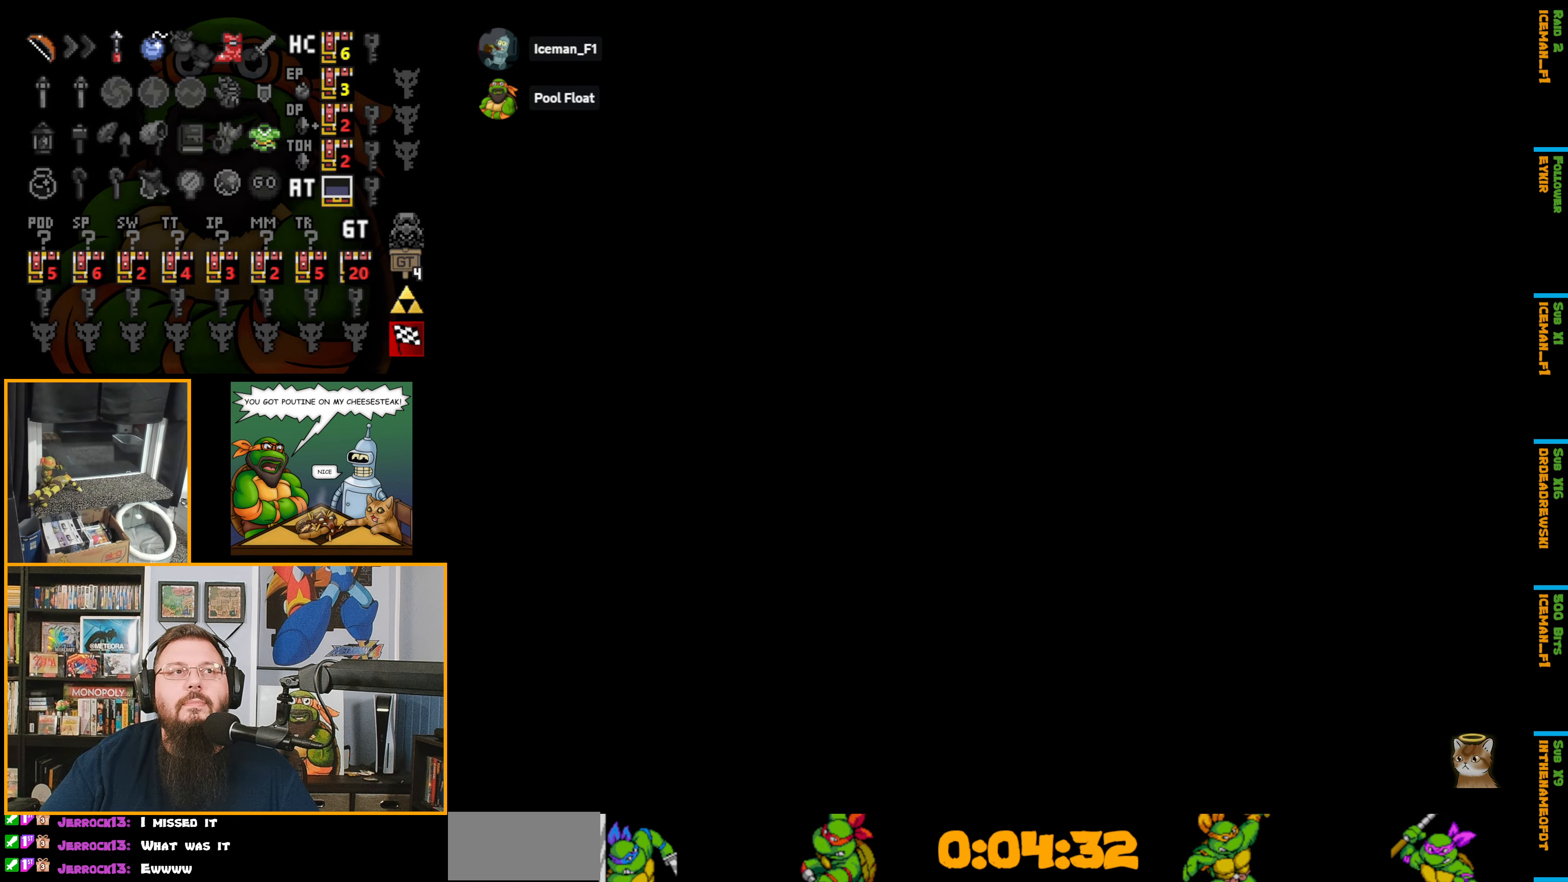
{"buttons": ["DPAD_DOWN"], "events": [[333, "DPAD_DOWN", "down"]]}
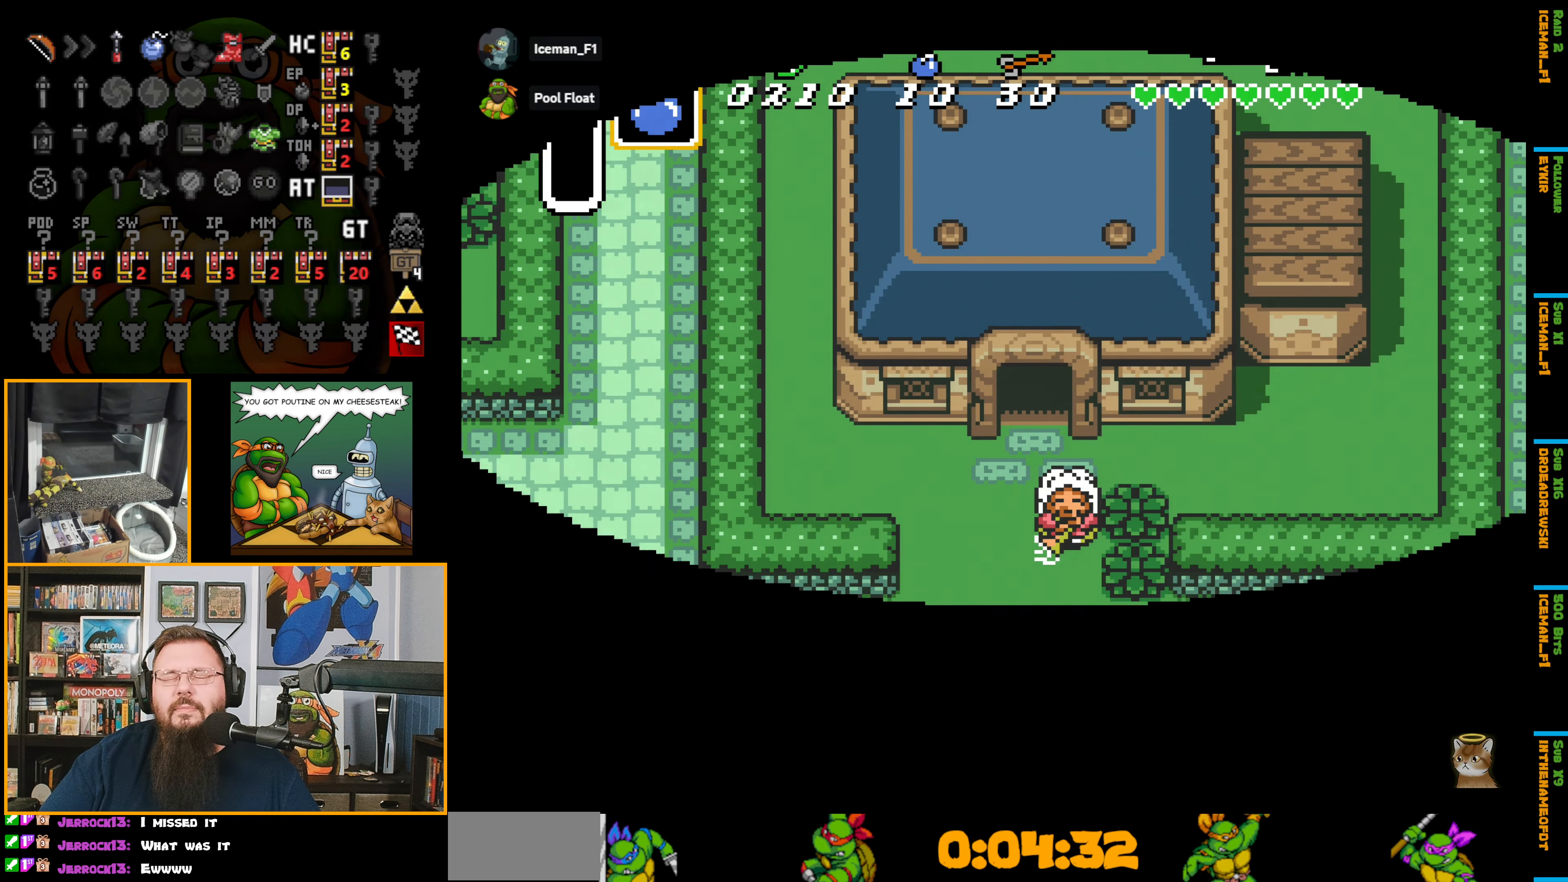
{"buttons": ["DPAD_DOWN"], "events": []}
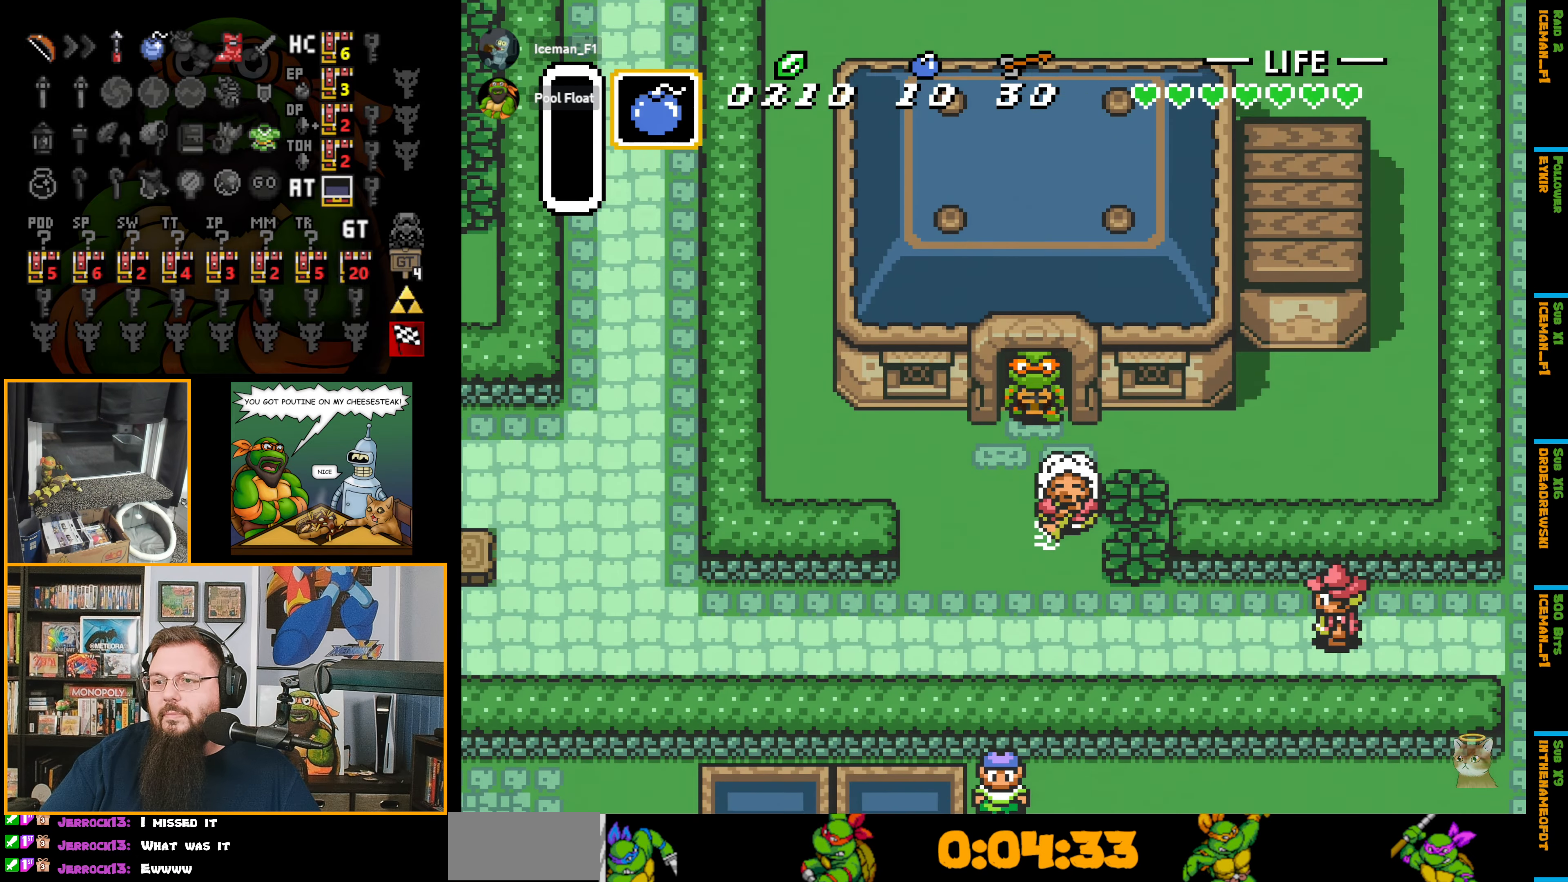
{"buttons": ["DPAD_DOWN"], "events": [[100, "DPAD_LEFT", "down"], [200, "DPAD_DOWN", "up"], [283, "DPAD_DOWN", "down"], [367, "DPAD_LEFT", "up"]]}
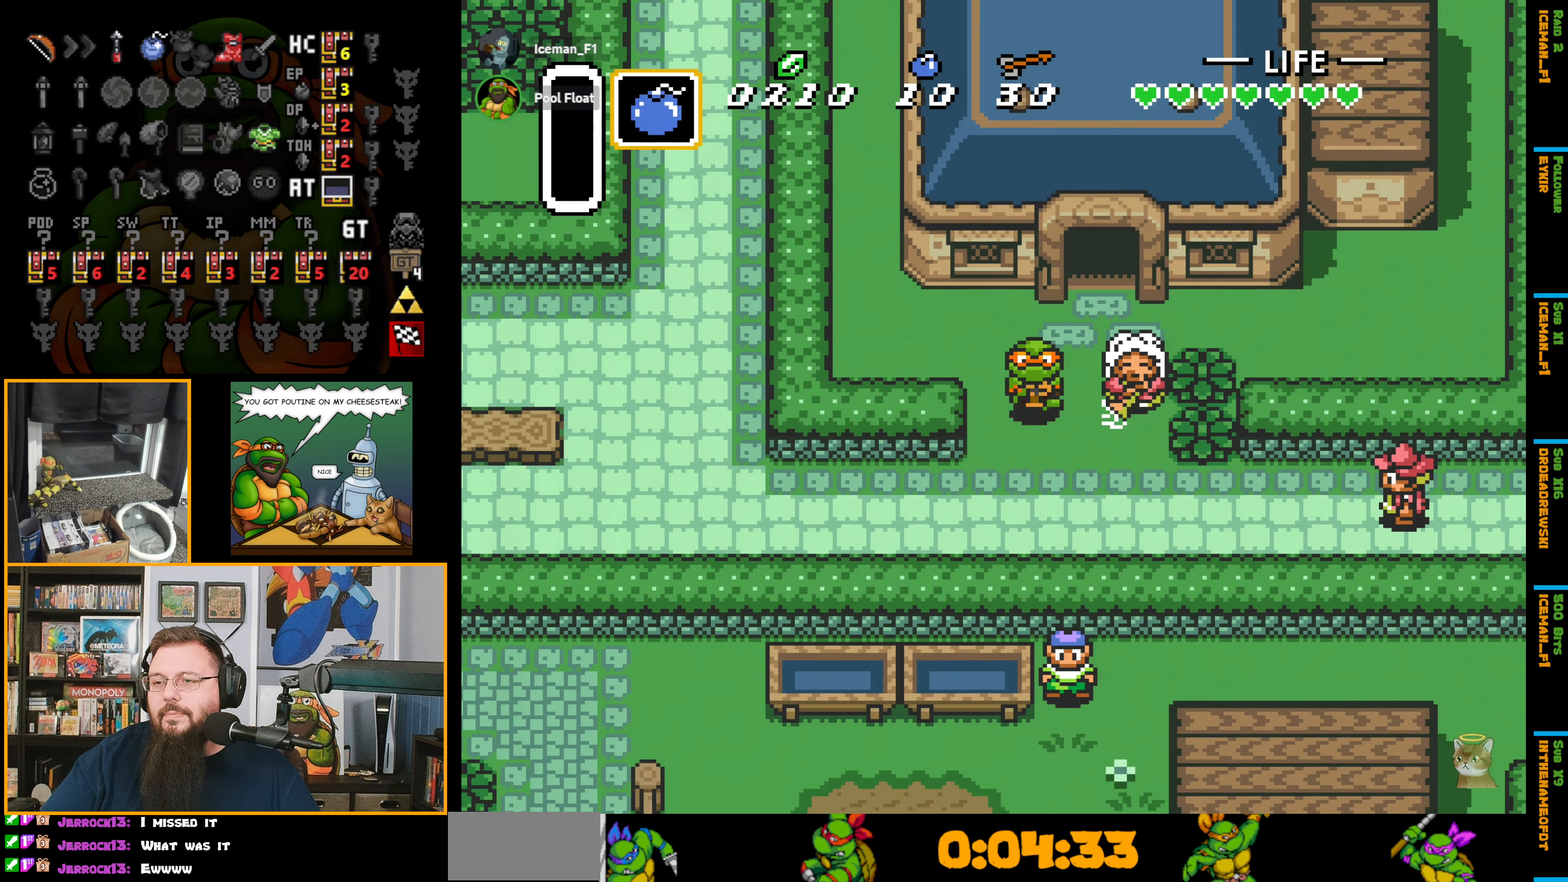
{"buttons": ["DPAD_RIGHT"], "events": [[200, "DPAD_RIGHT", "down"], [450, "DPAD_DOWN", "up"]]}
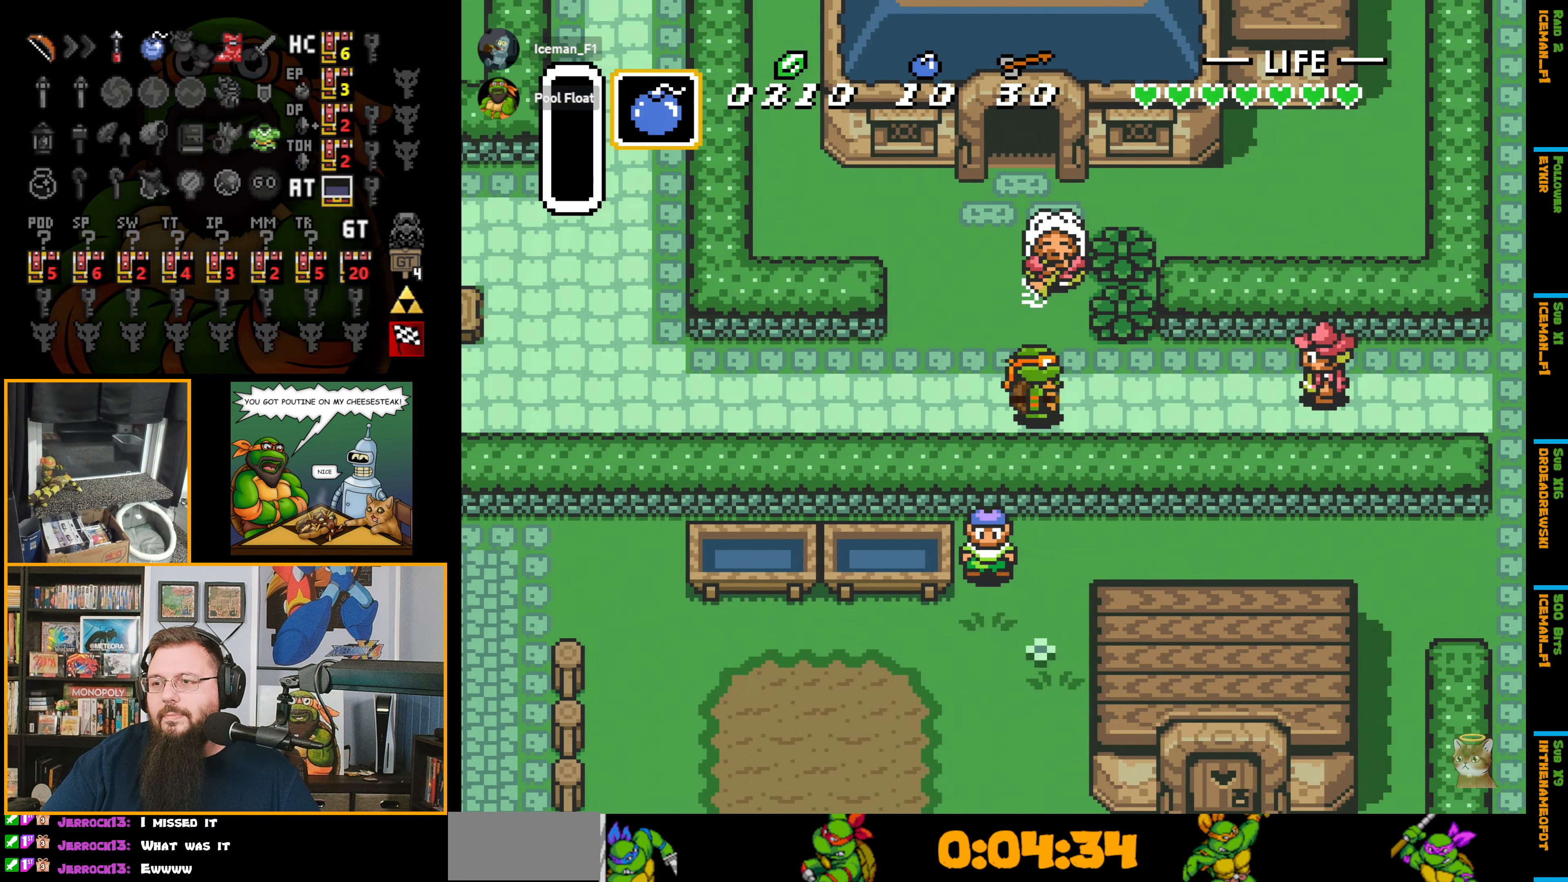
{"buttons": ["DPAD_RIGHT"], "events": []}
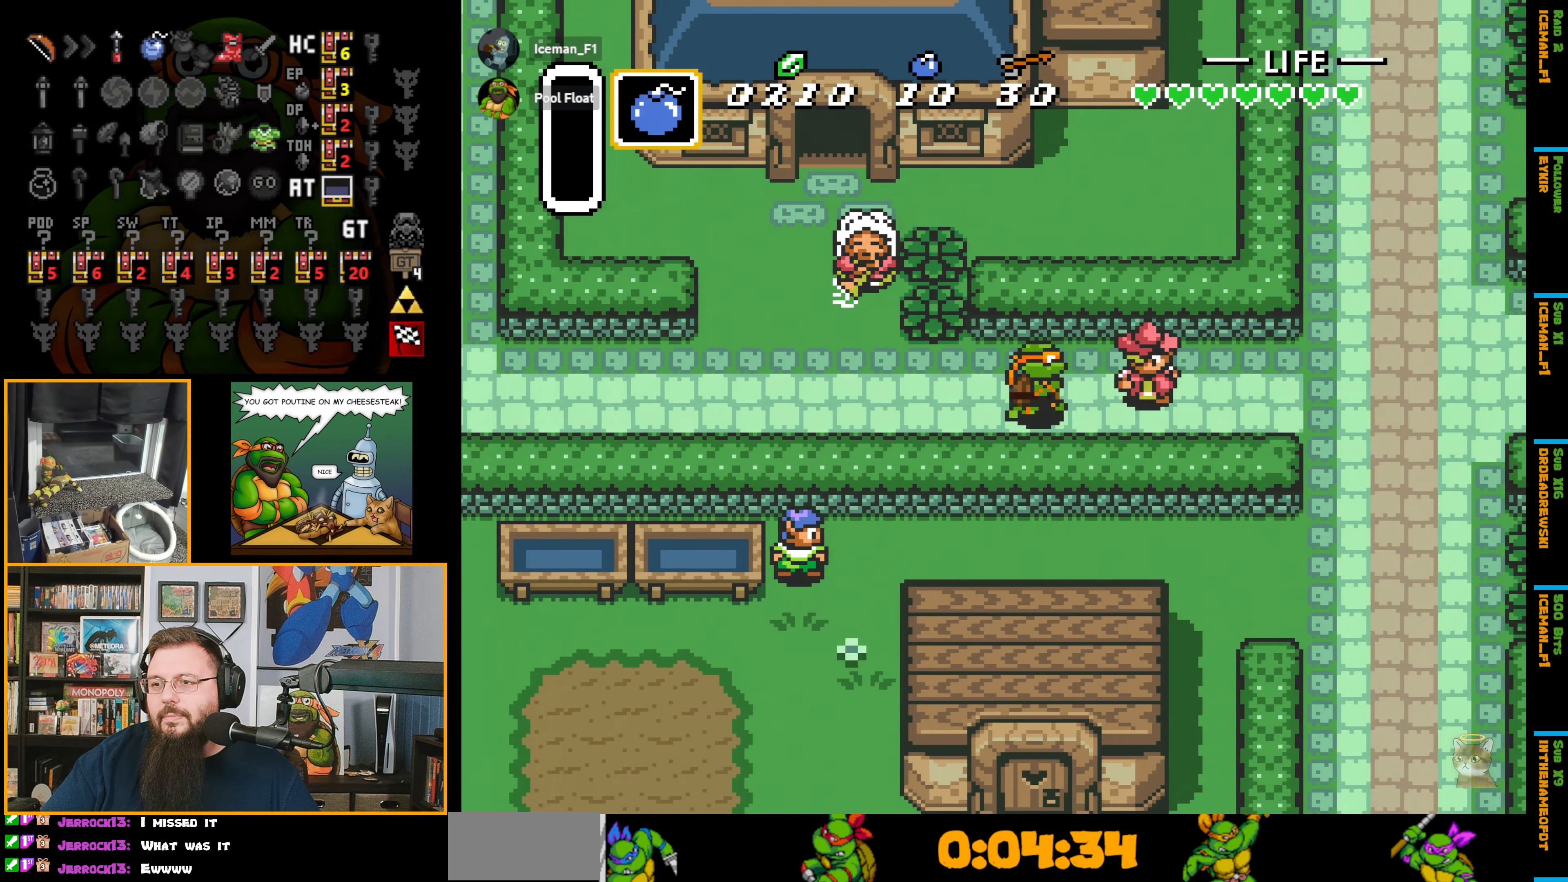
{"buttons": ["A", "DPAD_RIGHT"], "events": [[167, "A", "down"]]}
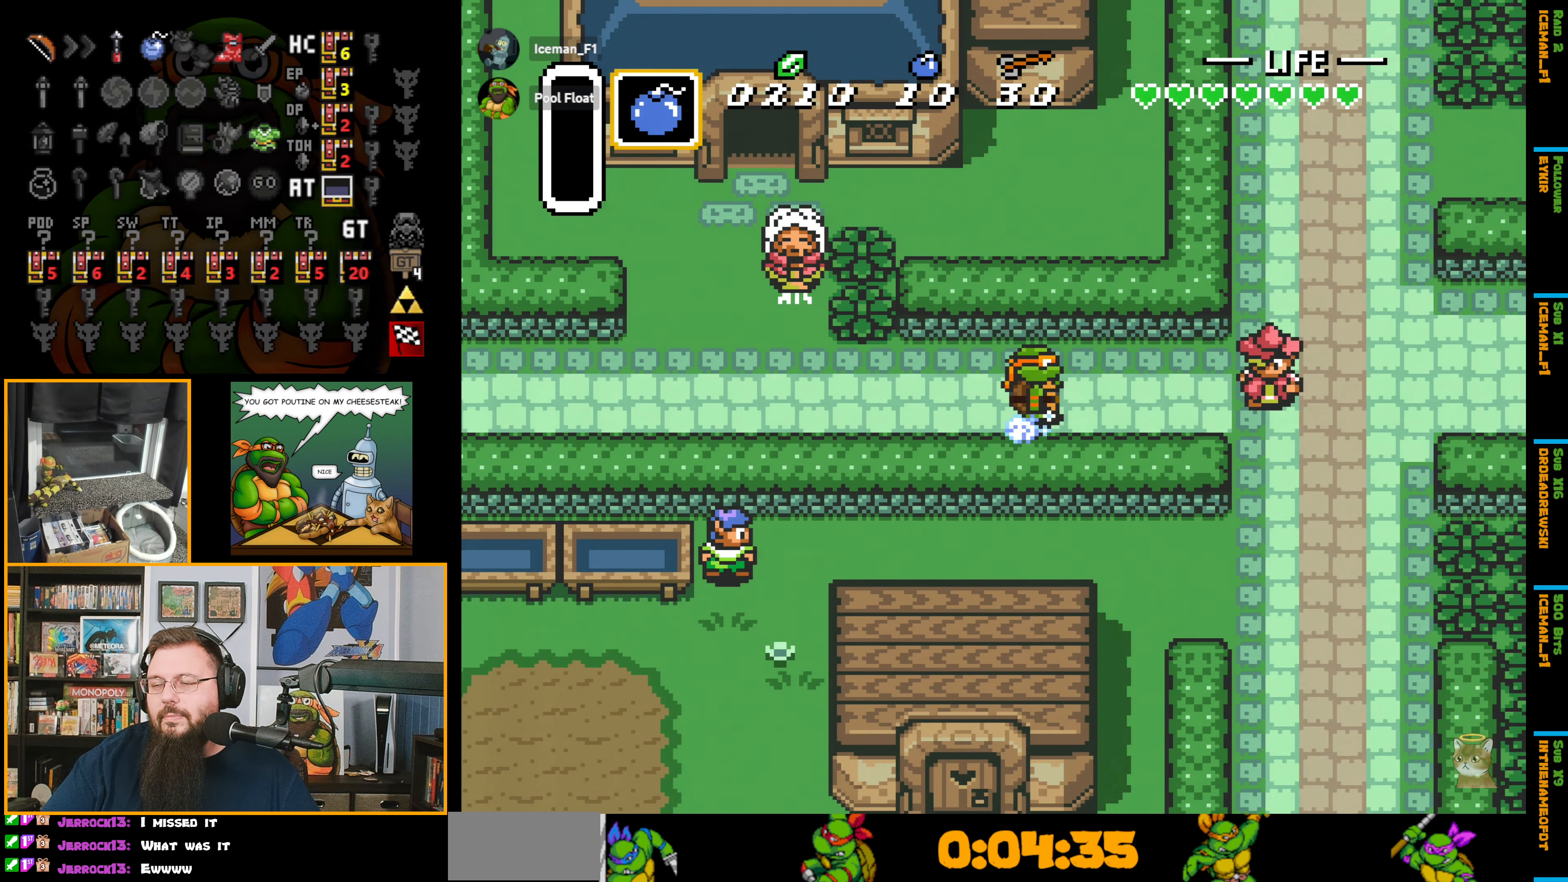
{"buttons": ["A", "DPAD_RIGHT"], "events": []}
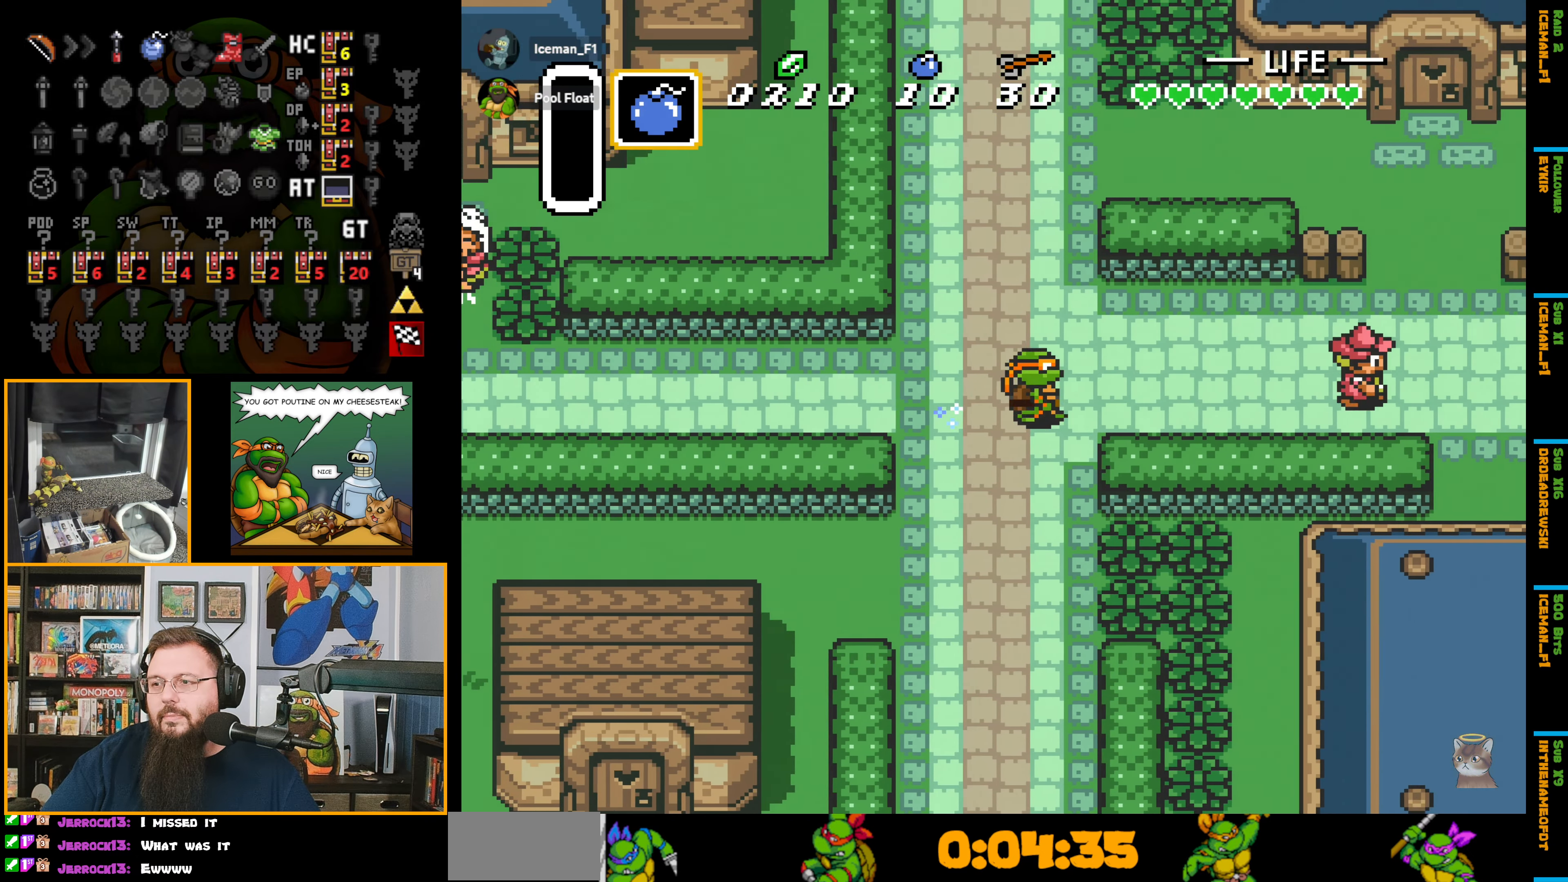
{"buttons": ["A", "DPAD_DOWN"], "events": [[433, "DPAD_DOWN", "down"], [500, "DPAD_RIGHT", "up"]]}
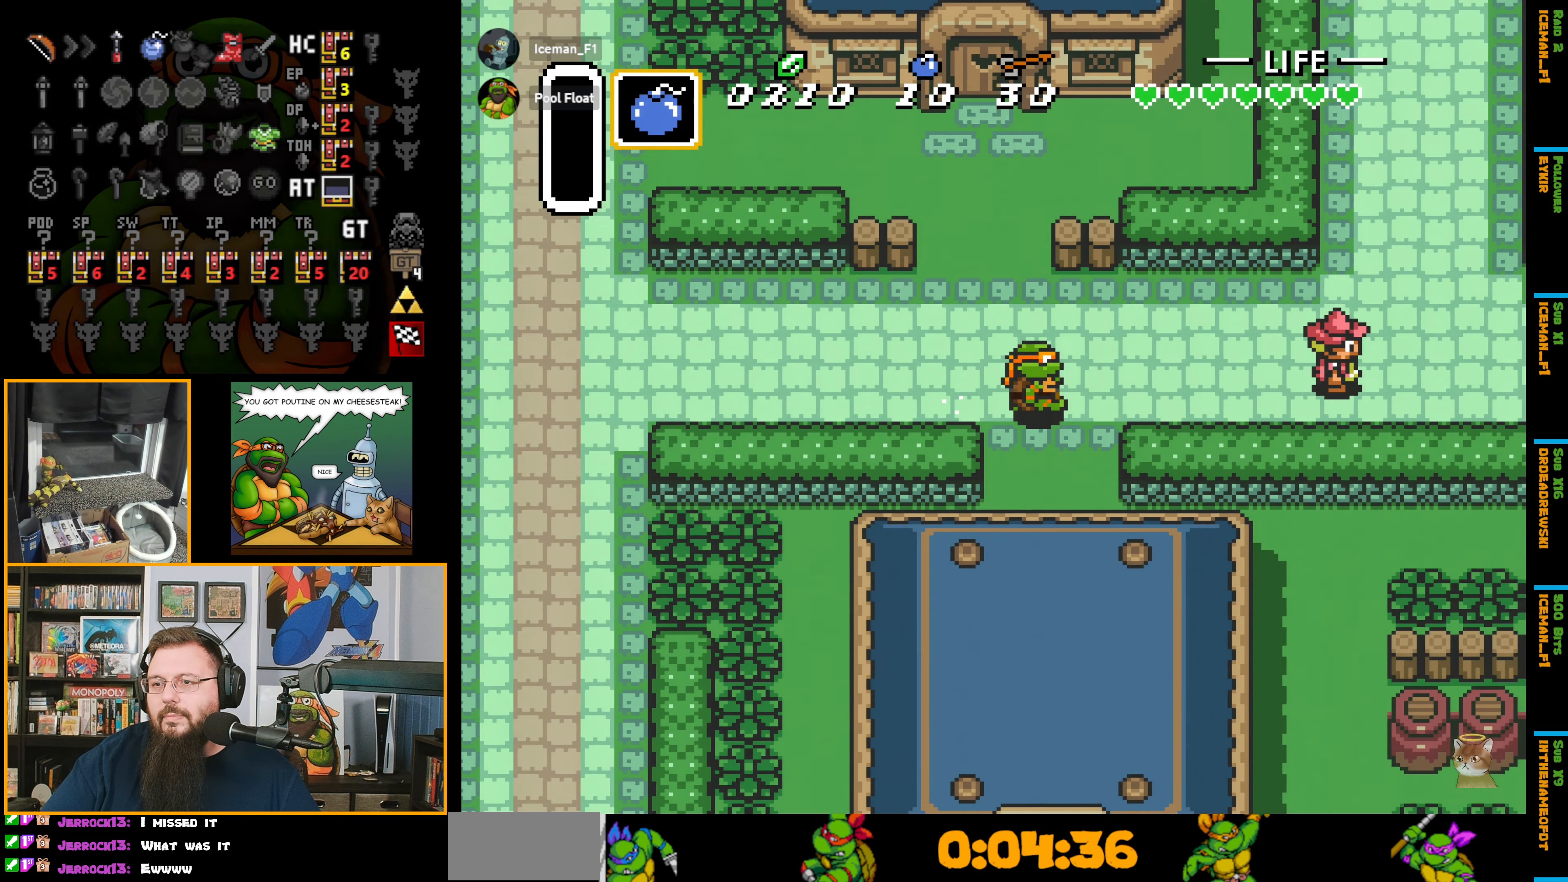
{"buttons": ["DPAD_DOWN"], "events": [[33, "A", "up"]]}
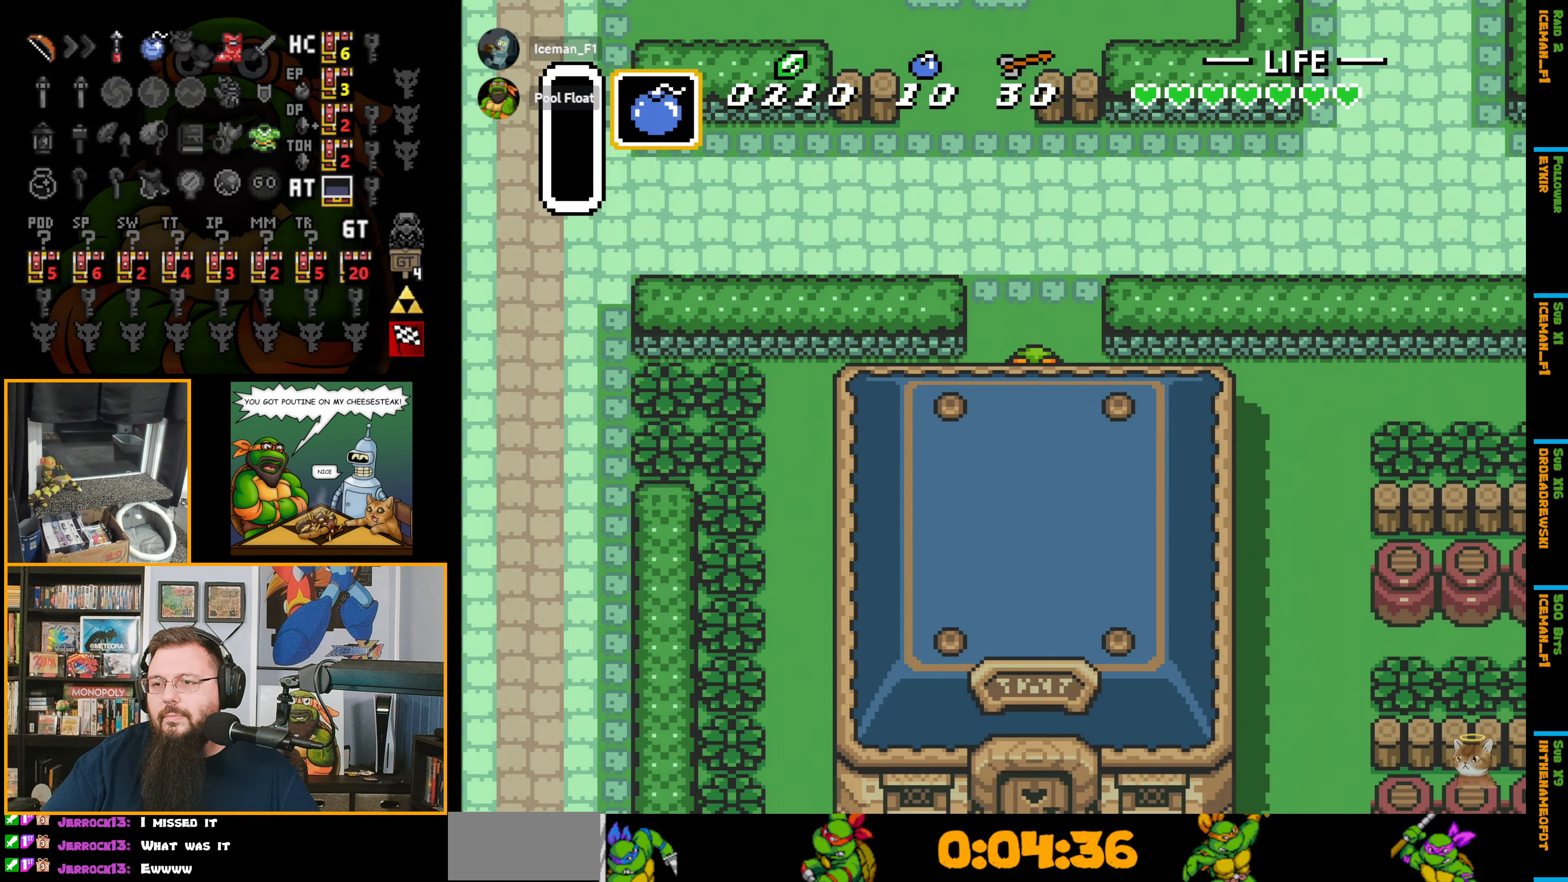
{"buttons": ["DPAD_DOWN"], "events": []}
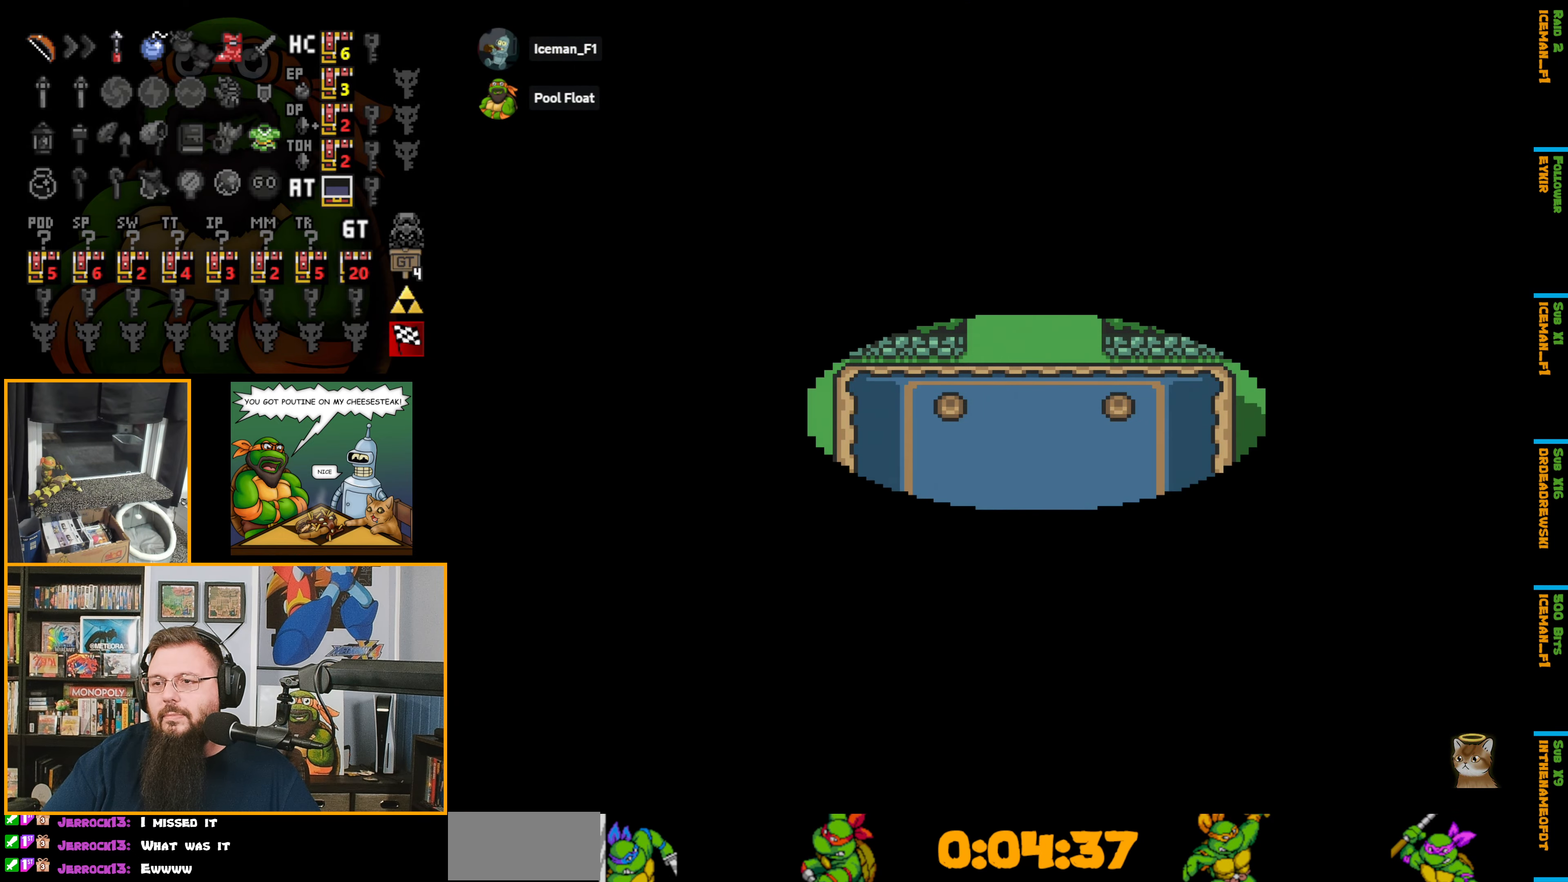
{"buttons": ["DPAD_DOWN"], "events": []}
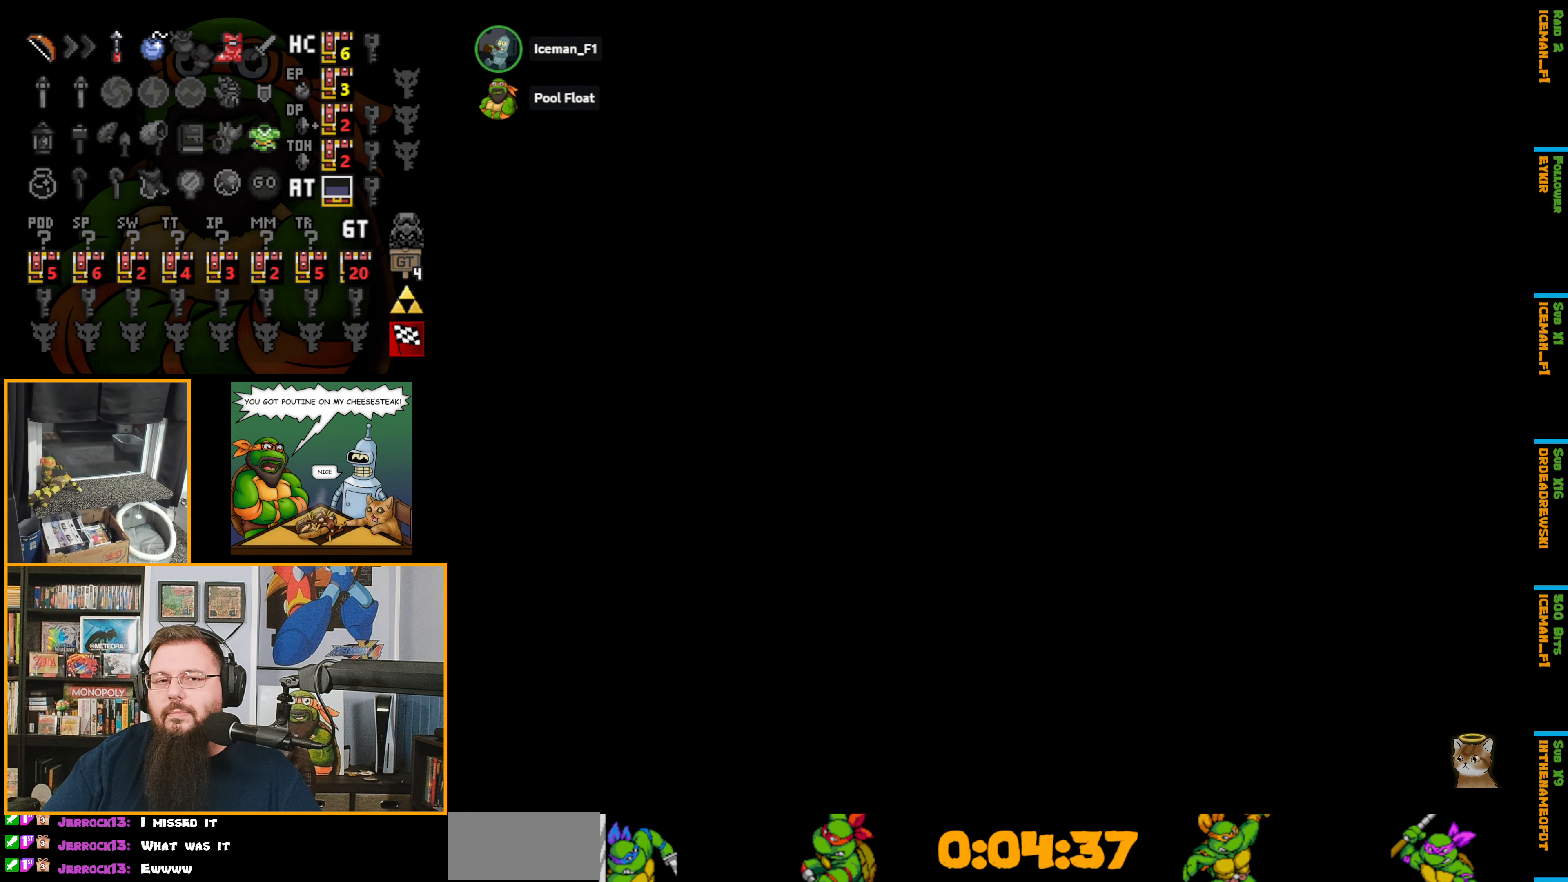
{"buttons": ["DPAD_DOWN"], "events": []}
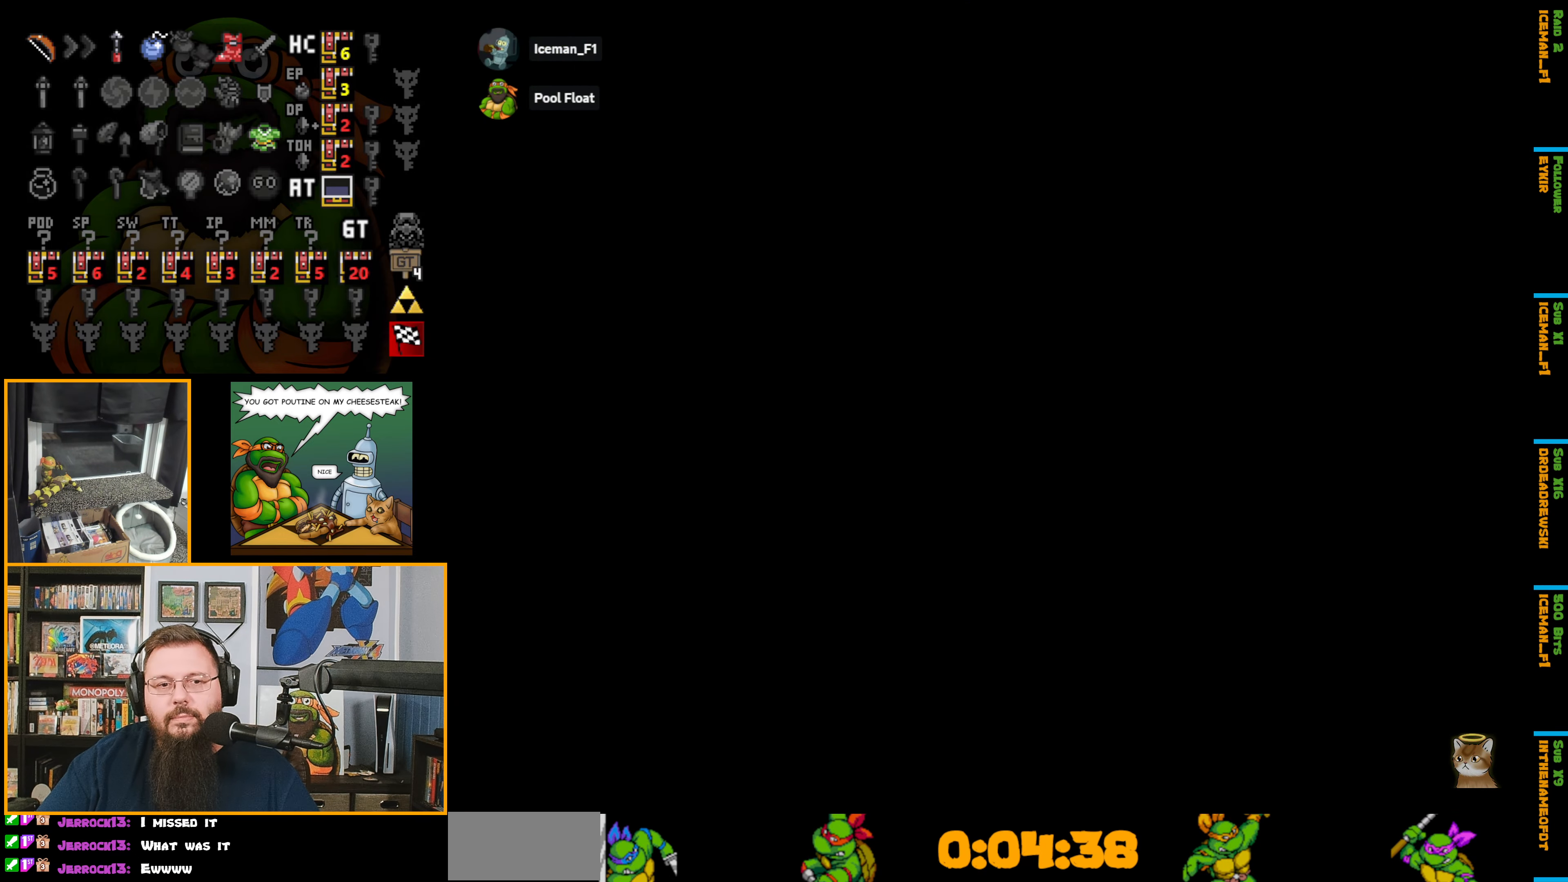
{"buttons": [], "events": [[67, "DPAD_DOWN", "up"], [100, "DPAD_DOWN", "down"], [134, "DPAD_DOWN", "up"]]}
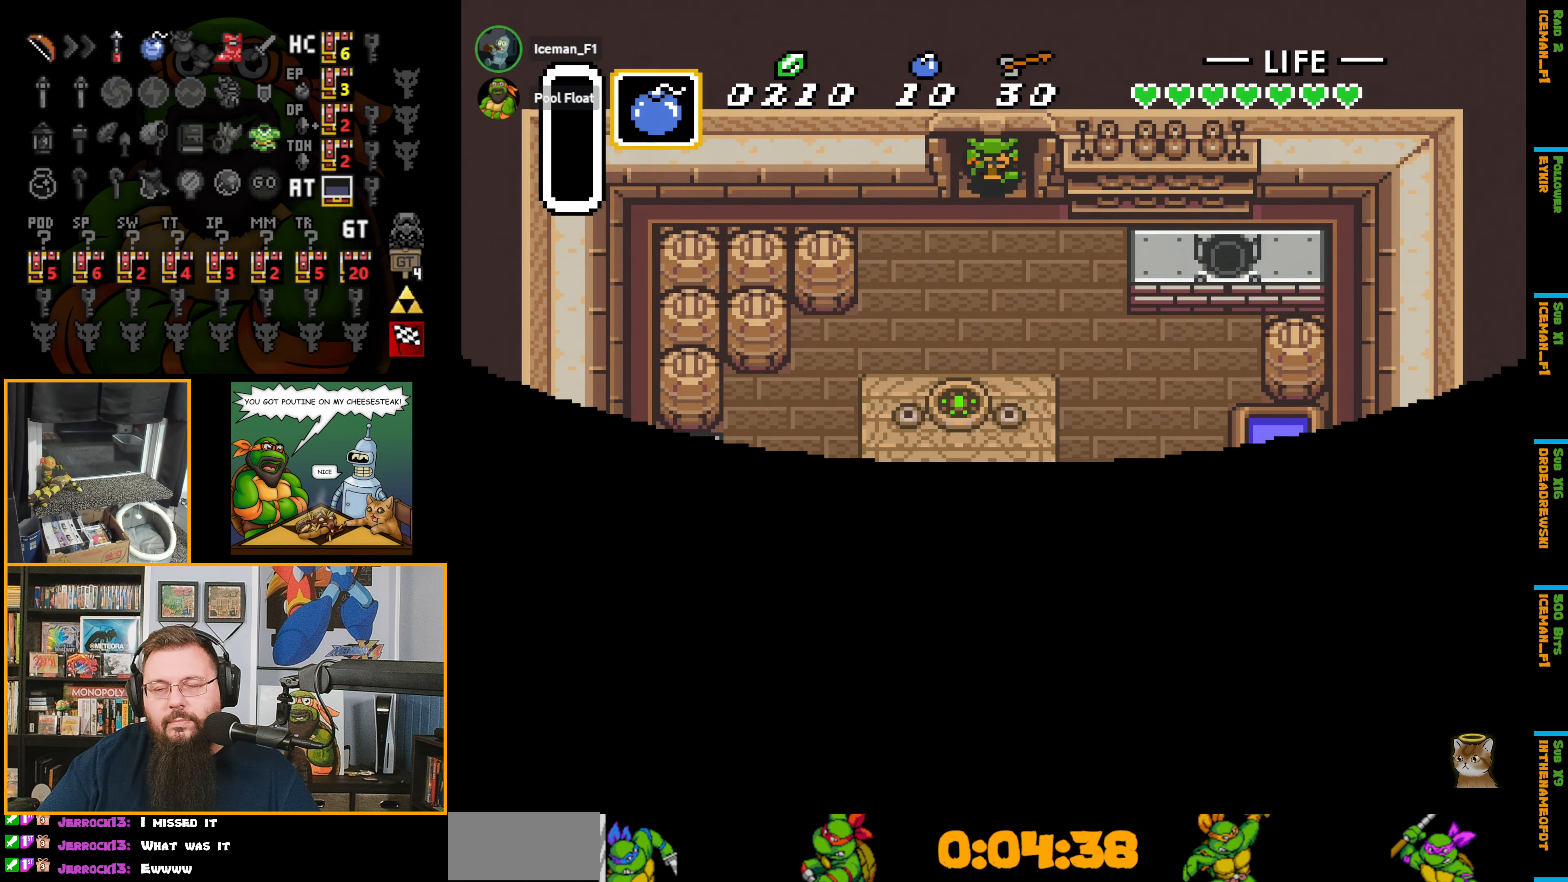
{"buttons": ["DPAD_DOWN"], "events": [[67, "DPAD_DOWN", "down"]]}
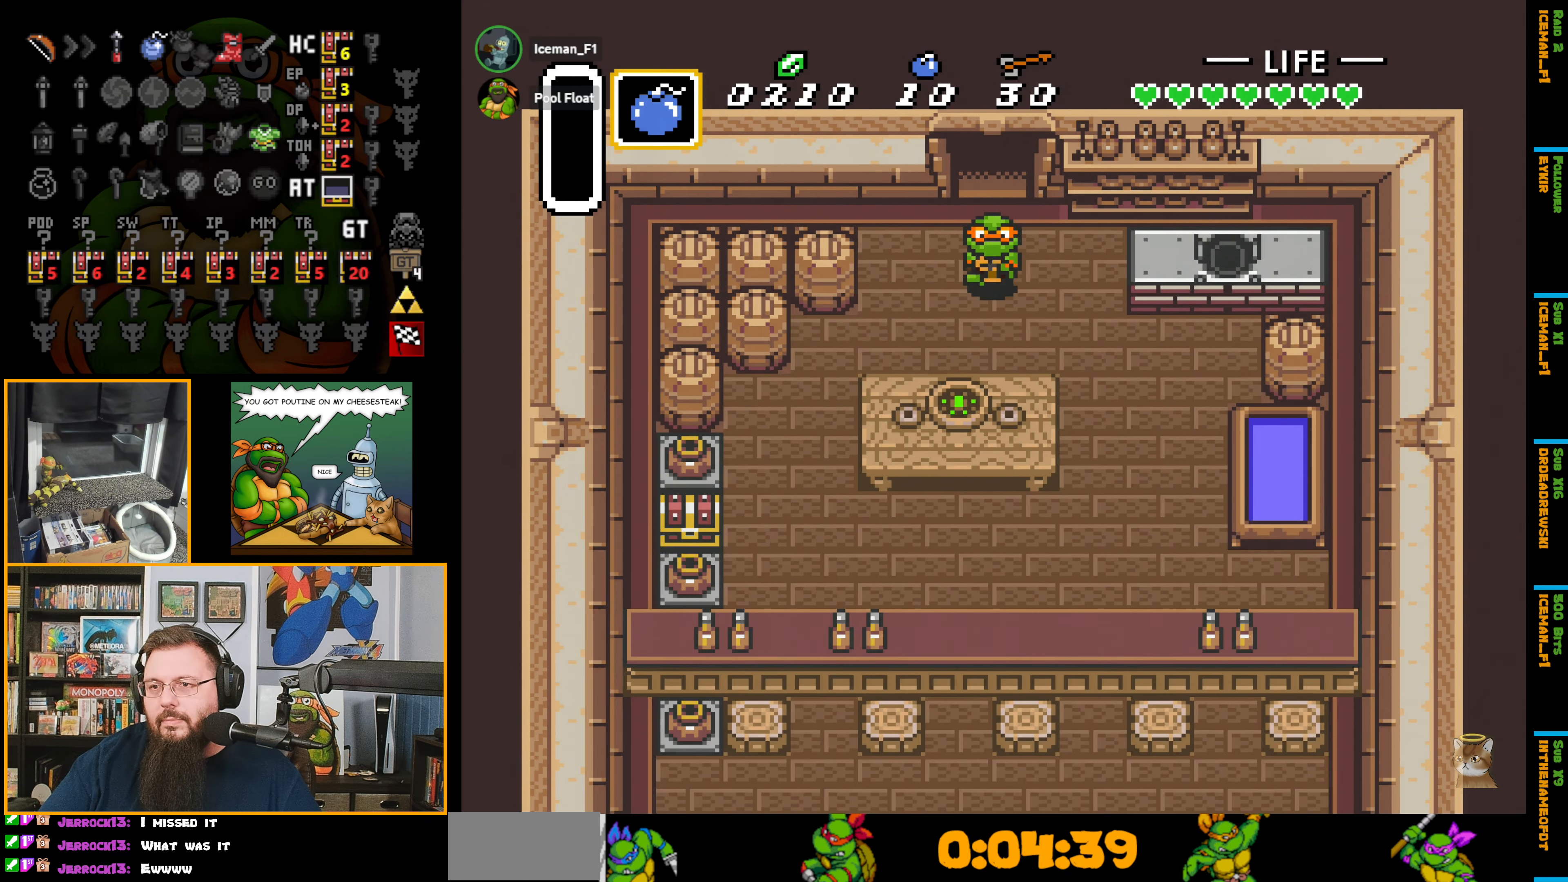
{"buttons": ["DPAD_DOWN", "DPAD_LEFT"], "events": [[34, "DPAD_LEFT", "down"]]}
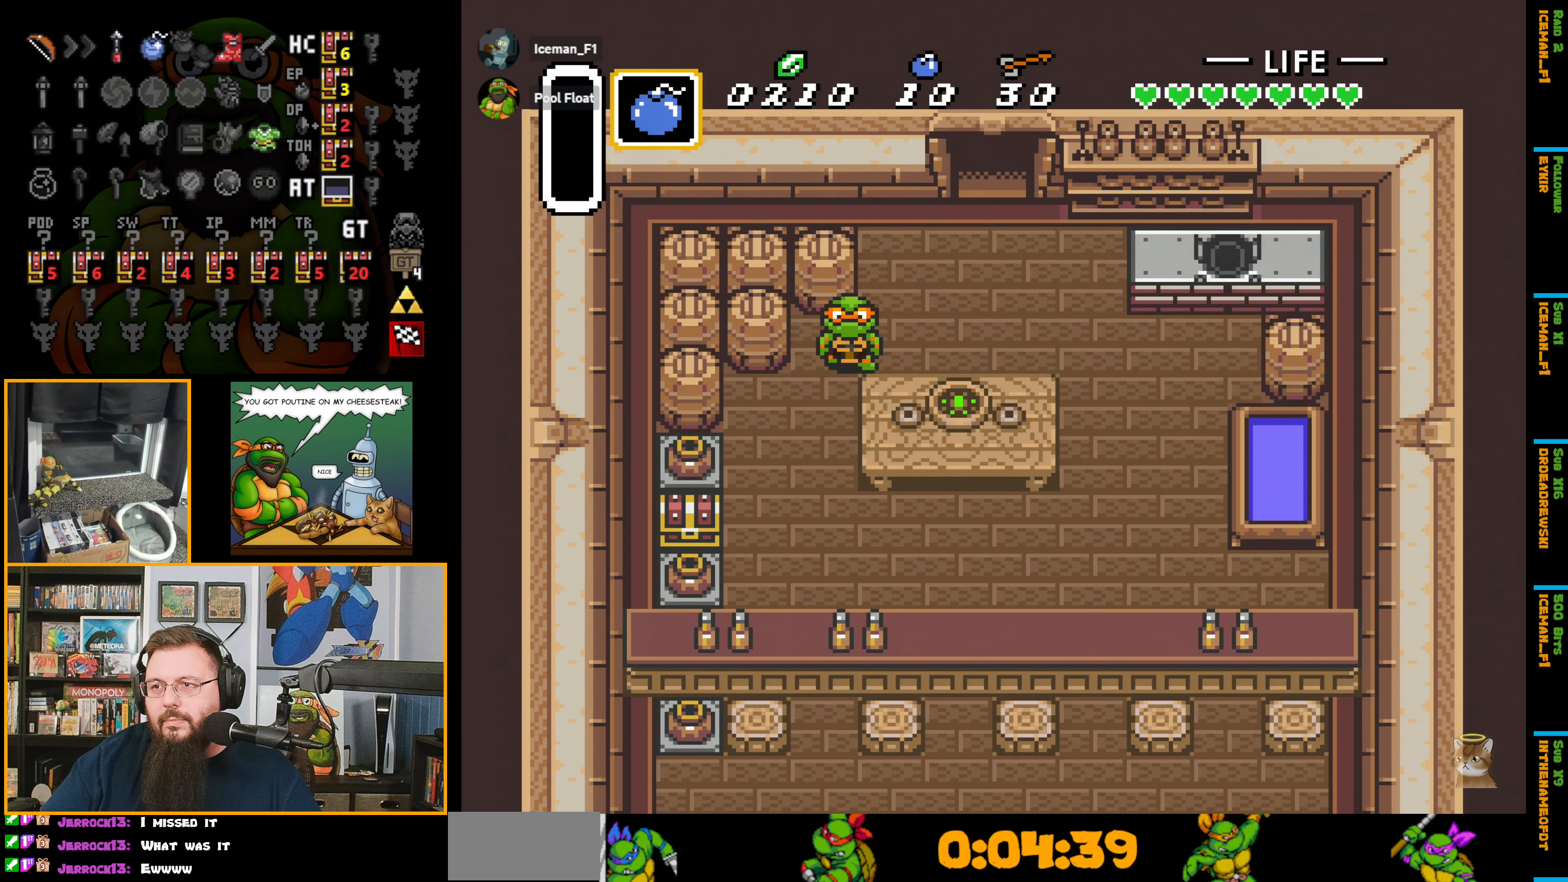
{"buttons": ["DPAD_DOWN"], "events": [[500, "DPAD_LEFT", "up"]]}
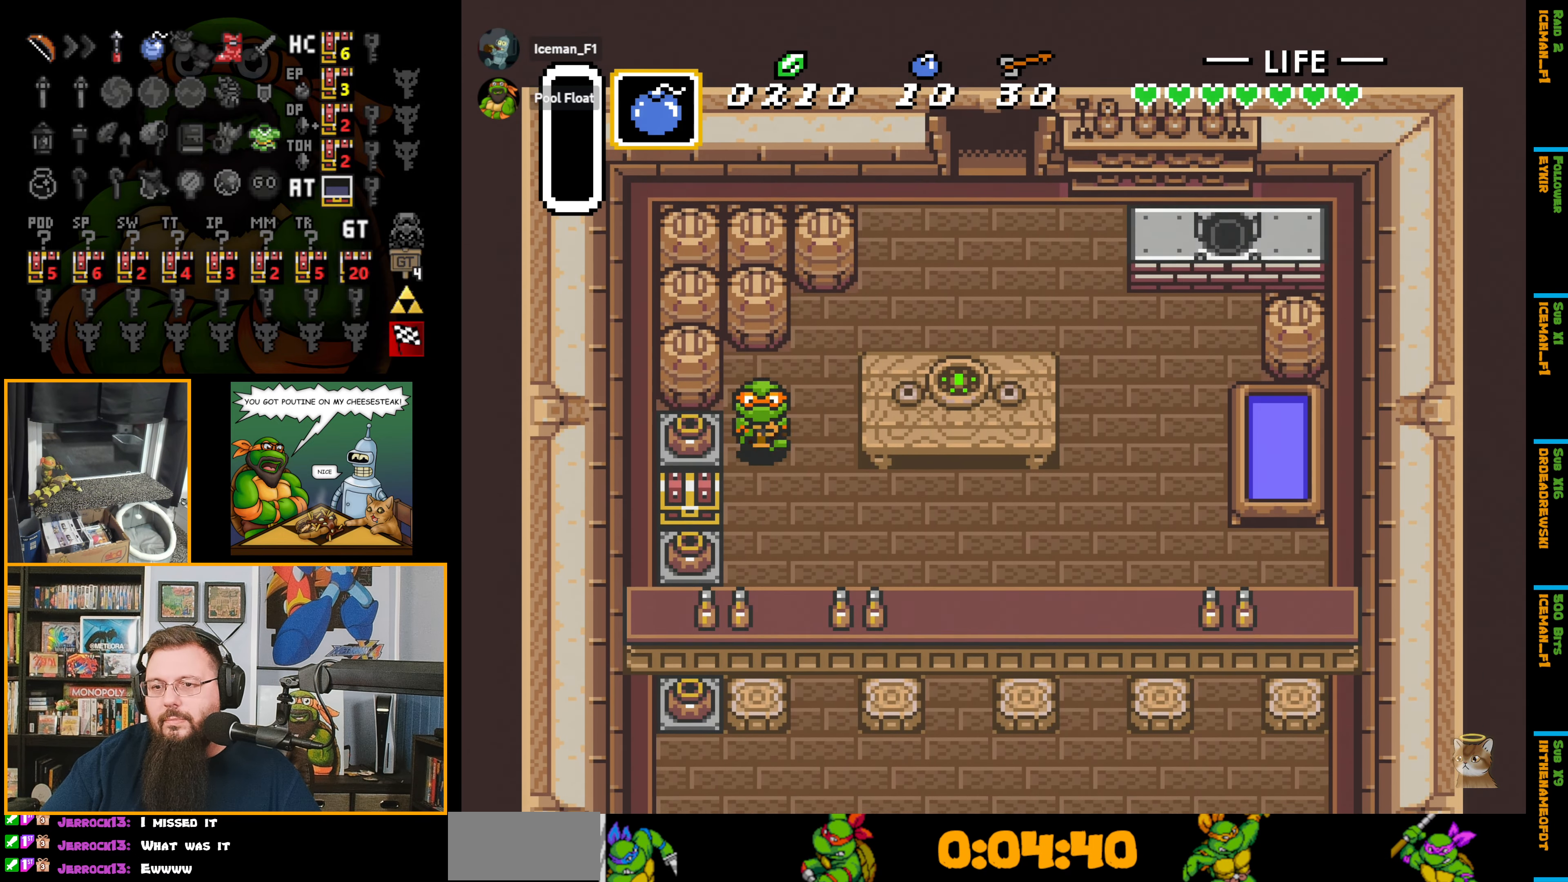
{"buttons": ["A", "DPAD_LEFT"], "events": [[300, "DPAD_LEFT", "down"], [350, "DPAD_DOWN", "up"], [450, "A", "down"]]}
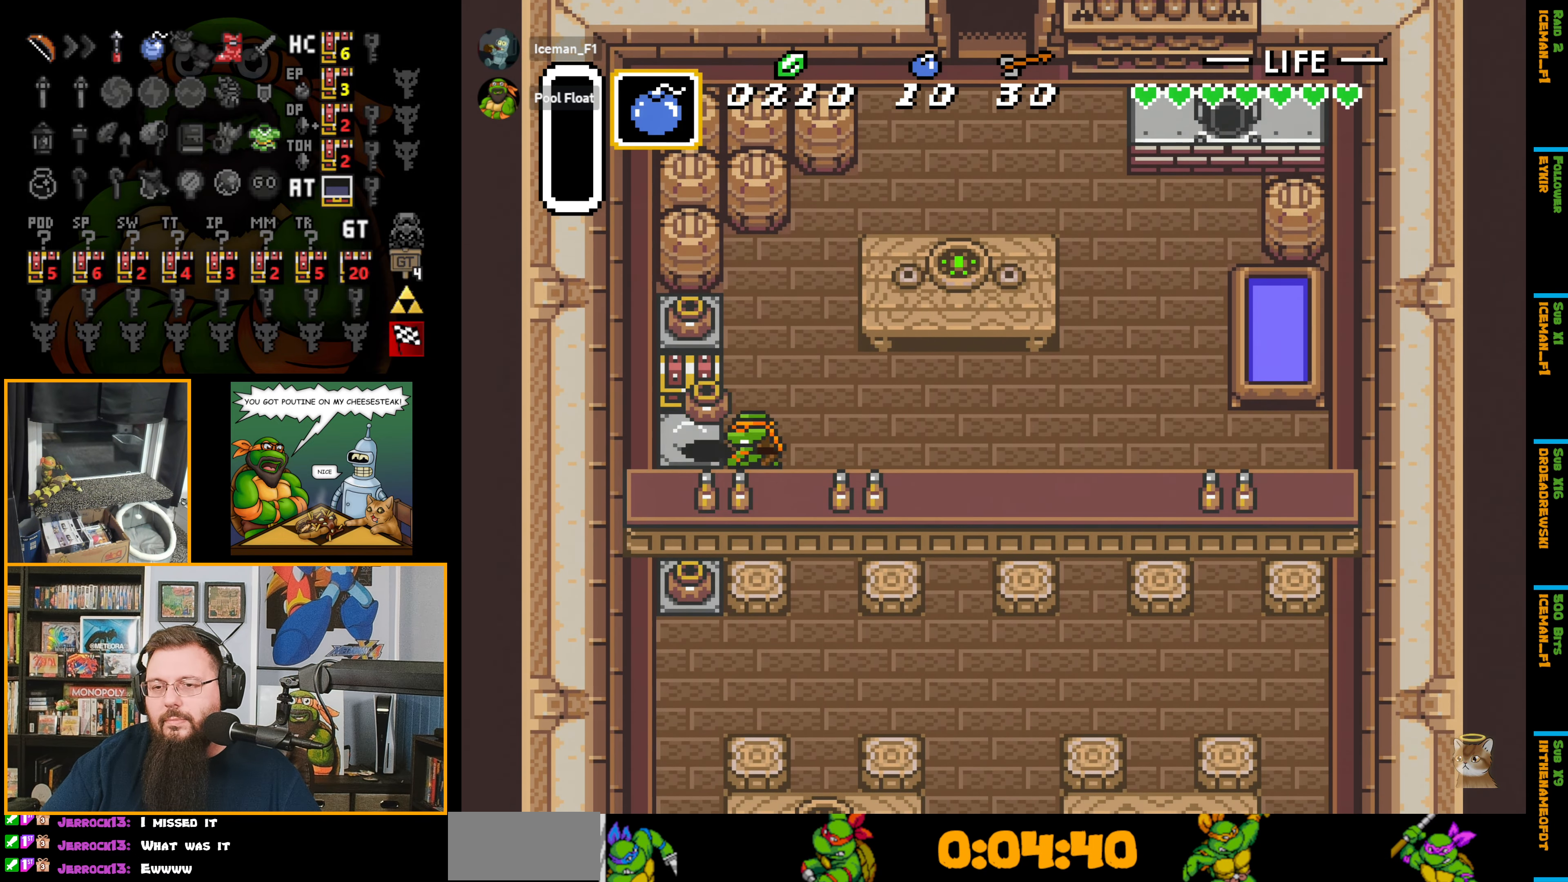
{"buttons": ["DPAD_UP"], "events": [[67, "A", "up"], [350, "A", "down"], [400, "DPAD_UP", "down"], [417, "DPAD_LEFT", "up"], [434, "A", "up"]]}
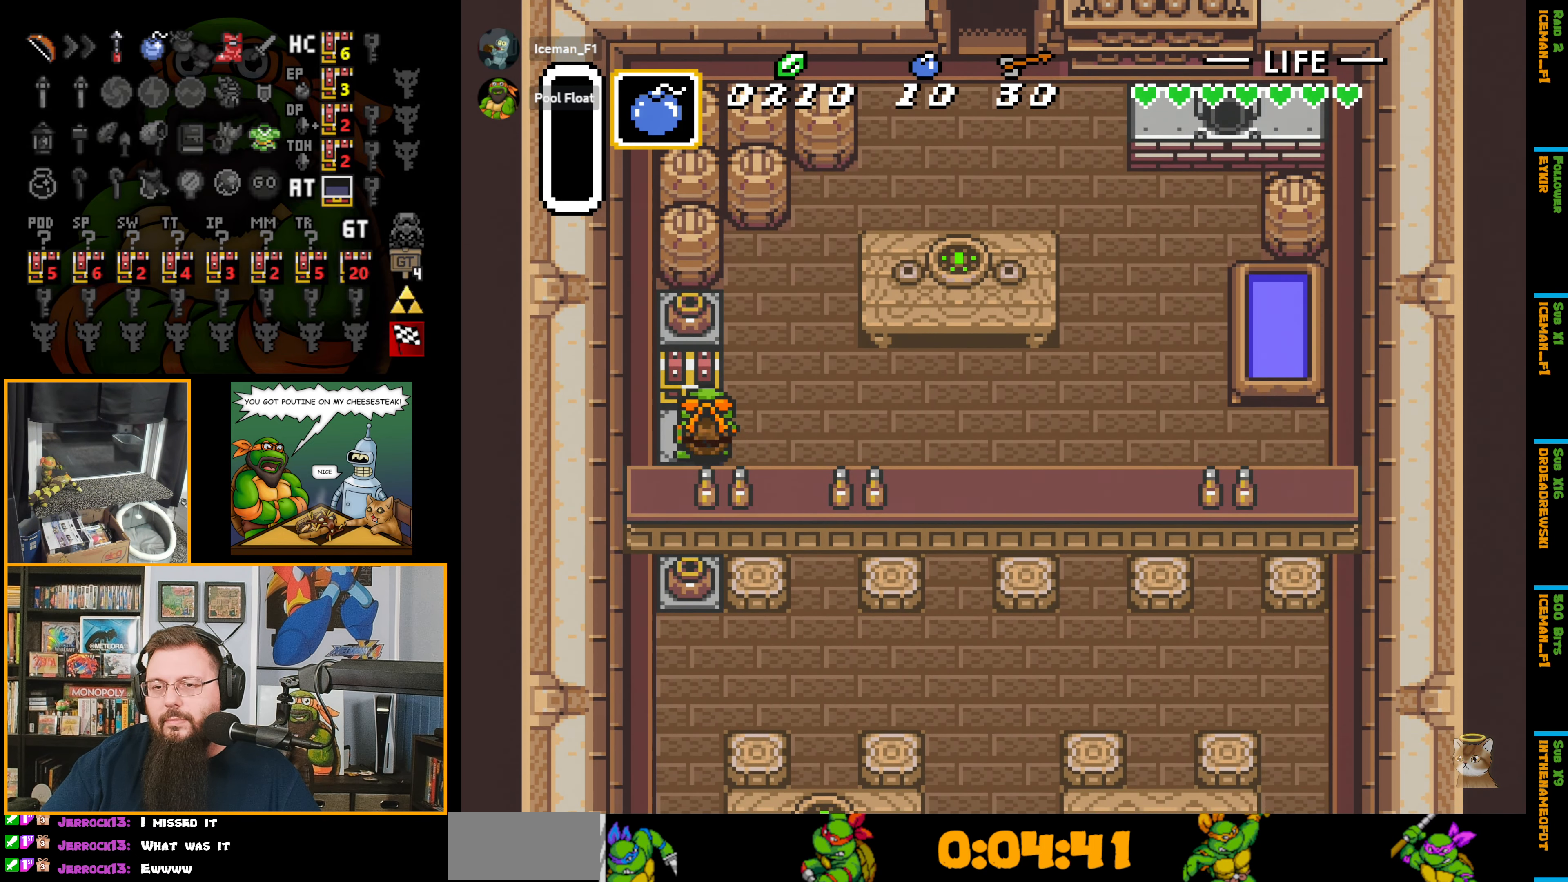
{"buttons": ["DPAD_RIGHT"], "events": [[134, "DPAD_UP", "up"], [417, "DPAD_RIGHT", "down"]]}
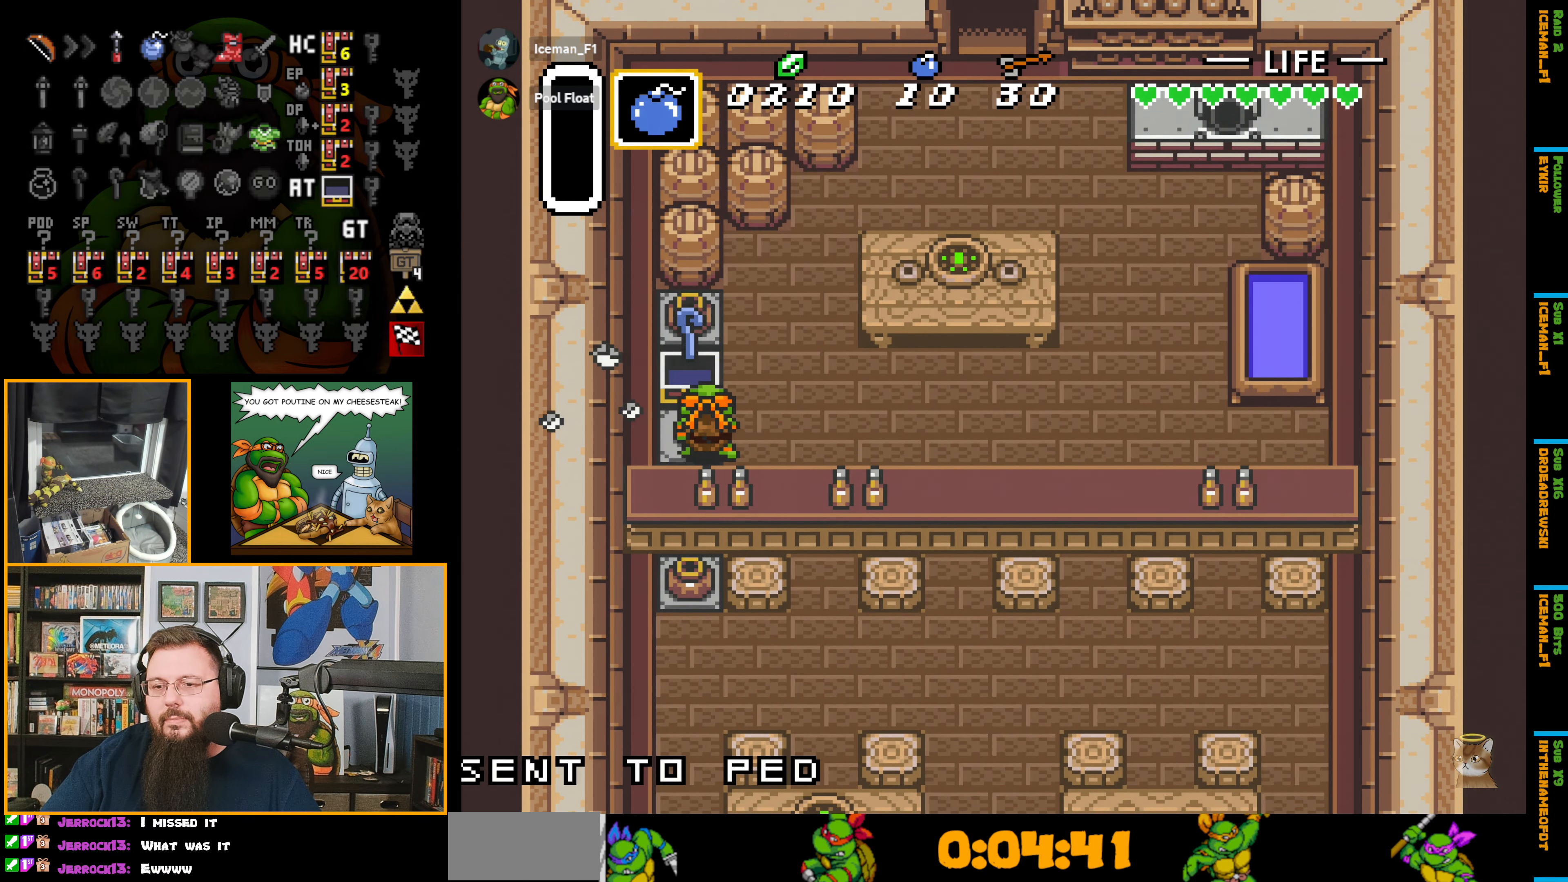
{"buttons": ["DPAD_RIGHT"], "events": []}
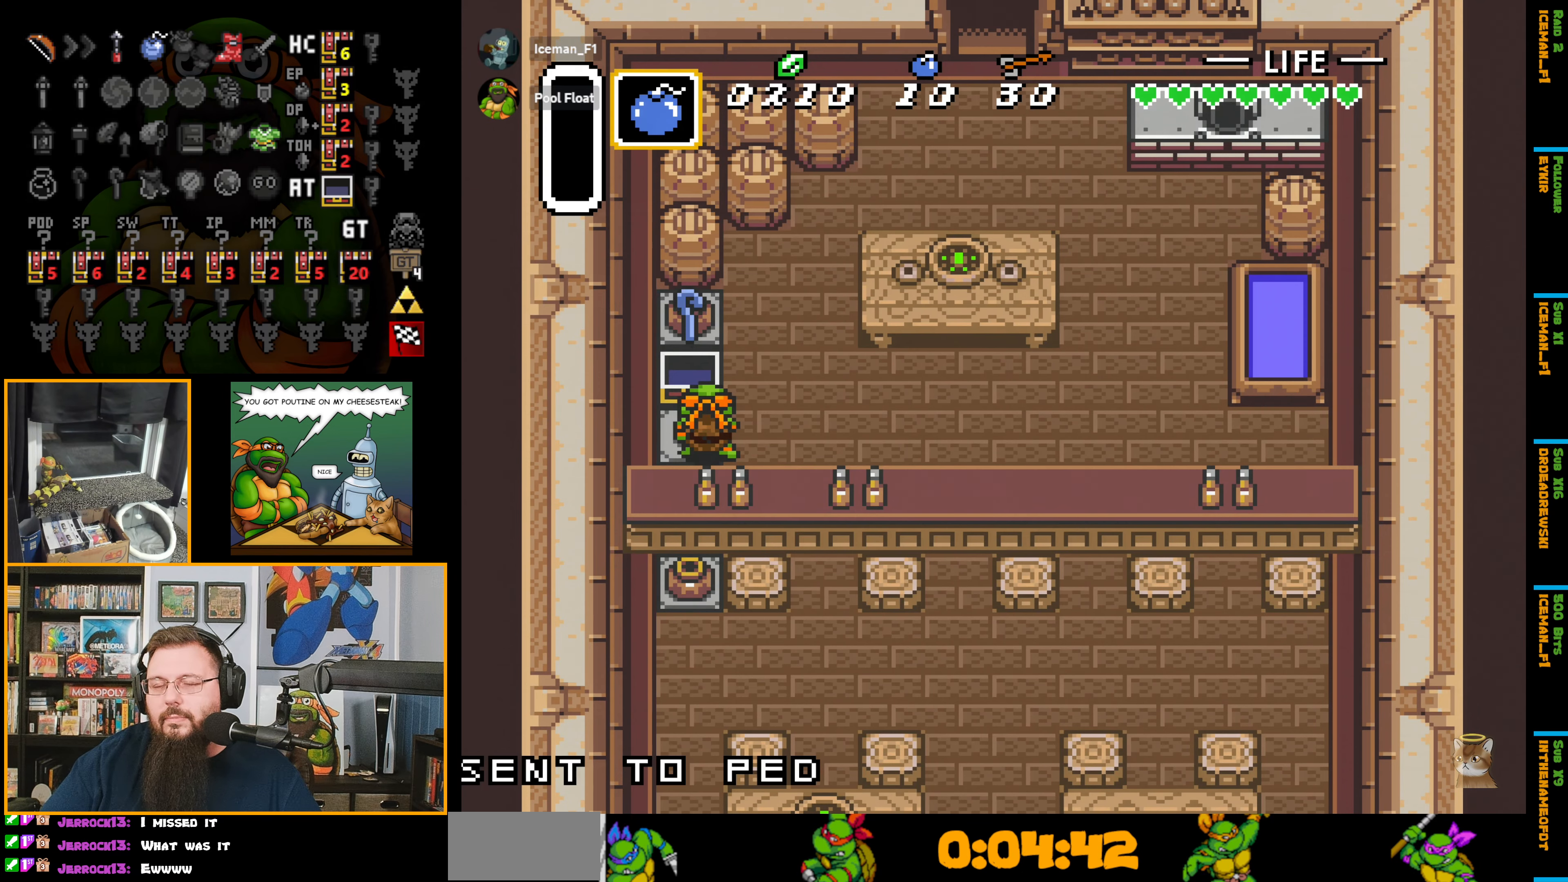
{"buttons": ["DPAD_UP", "DPAD_RIGHT"], "events": [[116, "DPAD_UP", "down"]]}